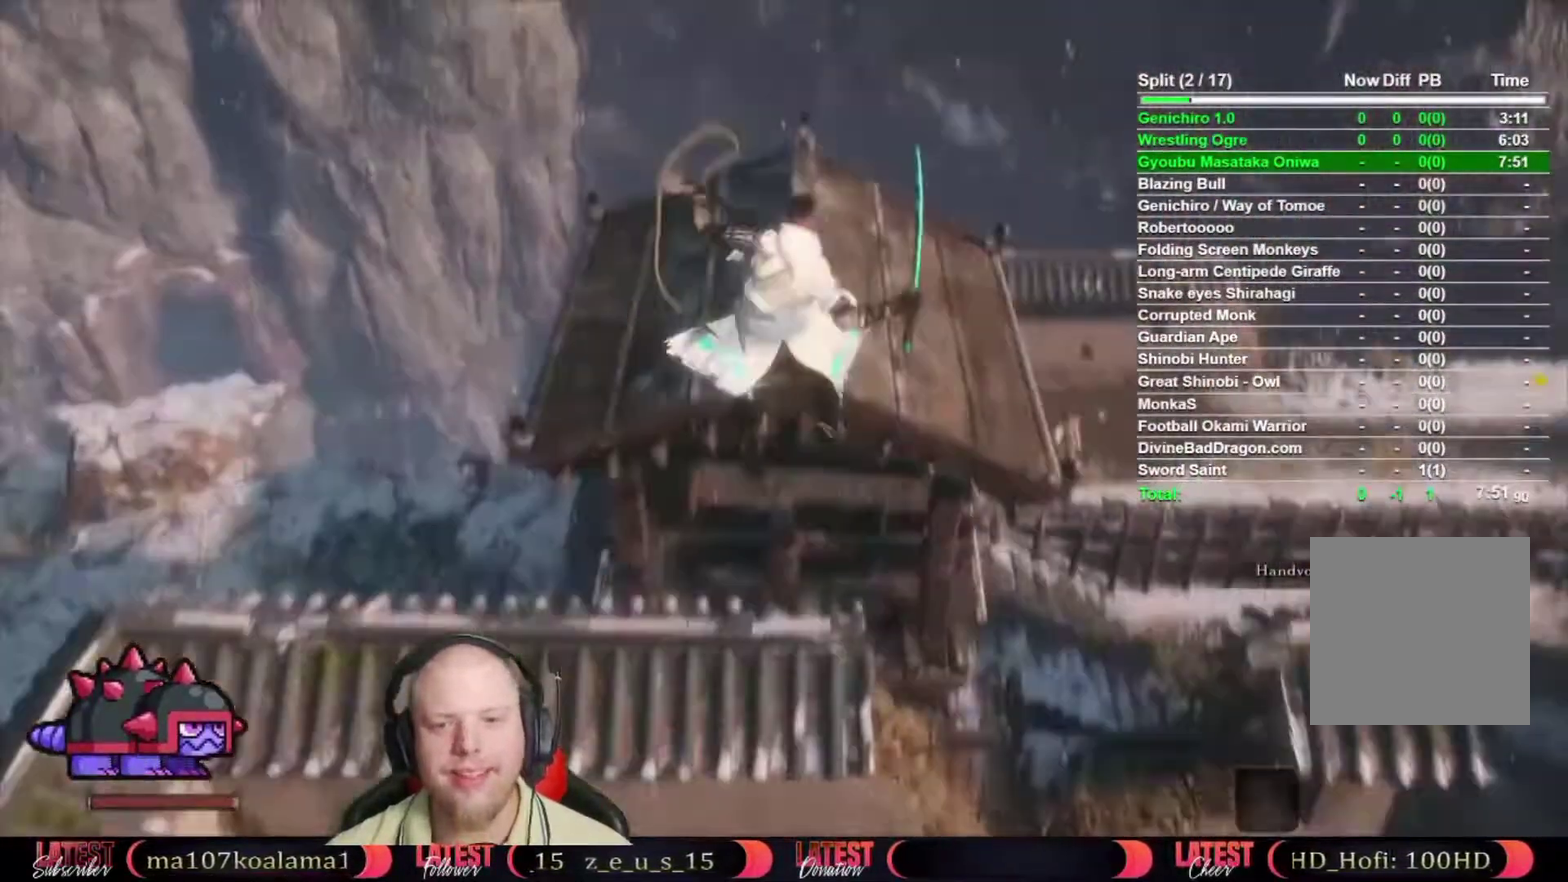
Gameplay with a controller (Xbox layout); each line is a JSON object with the inputs held at the frame after it. "events" lists button and stick changes between this image and that frame as [ms after this image, input, new state], when the widget could be followed in between.
{"buttons": ["B"], "left_stick": "up", "right_stick": "center", "events": [[117, "left_stick", "center"], [150, "B", "down"], [383, "left_stick", "up"]]}
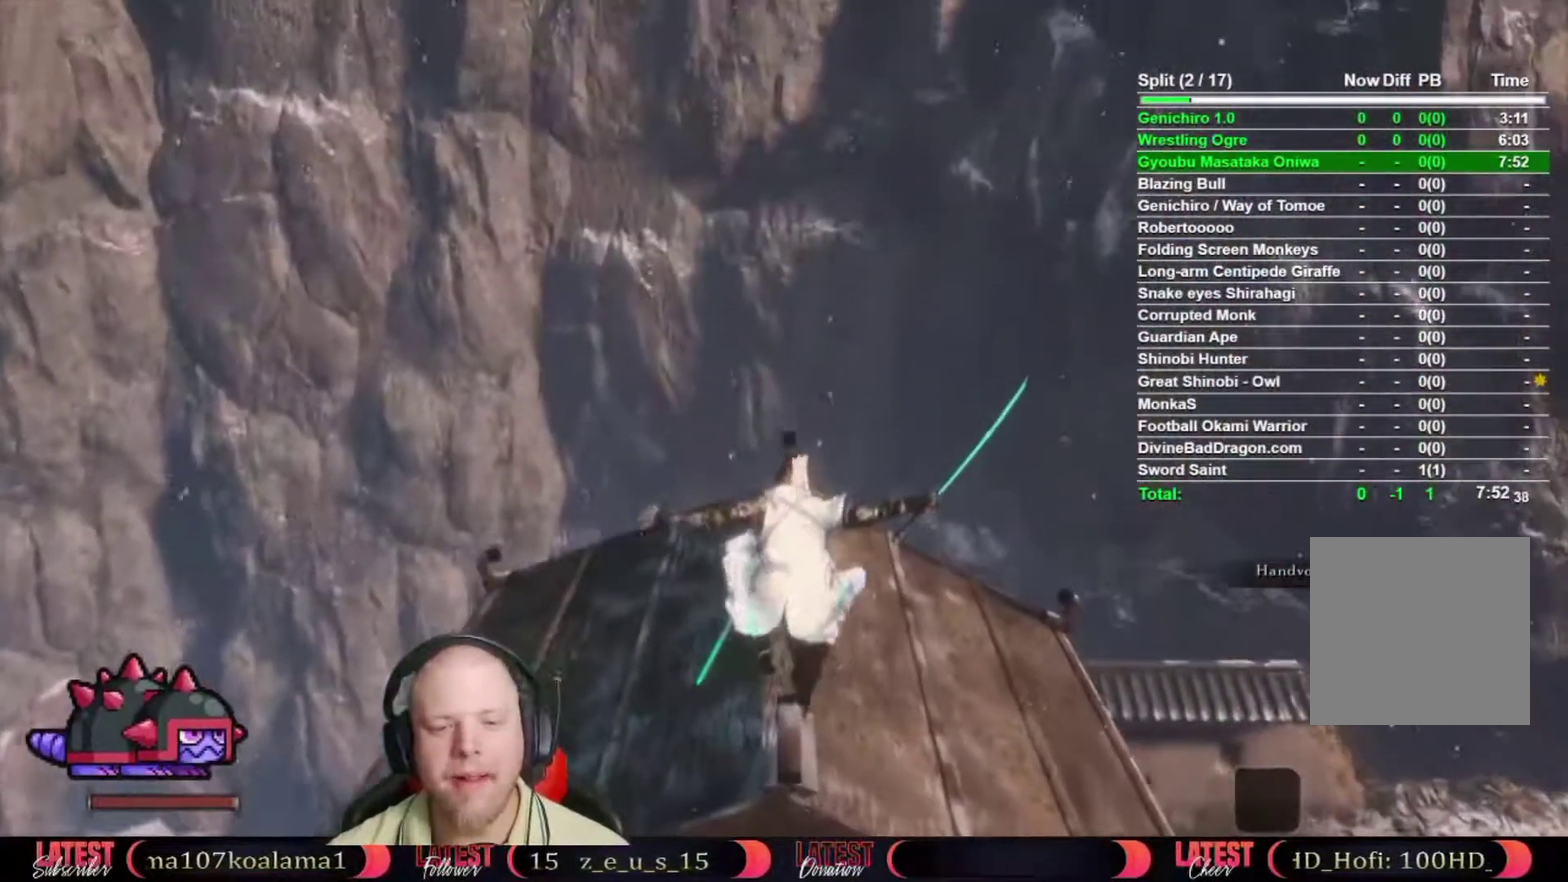
{"buttons": ["B"], "left_stick": "up", "right_stick": "center", "events": [[17, "left_stick", "up-left"], [283, "left_stick", "up"]]}
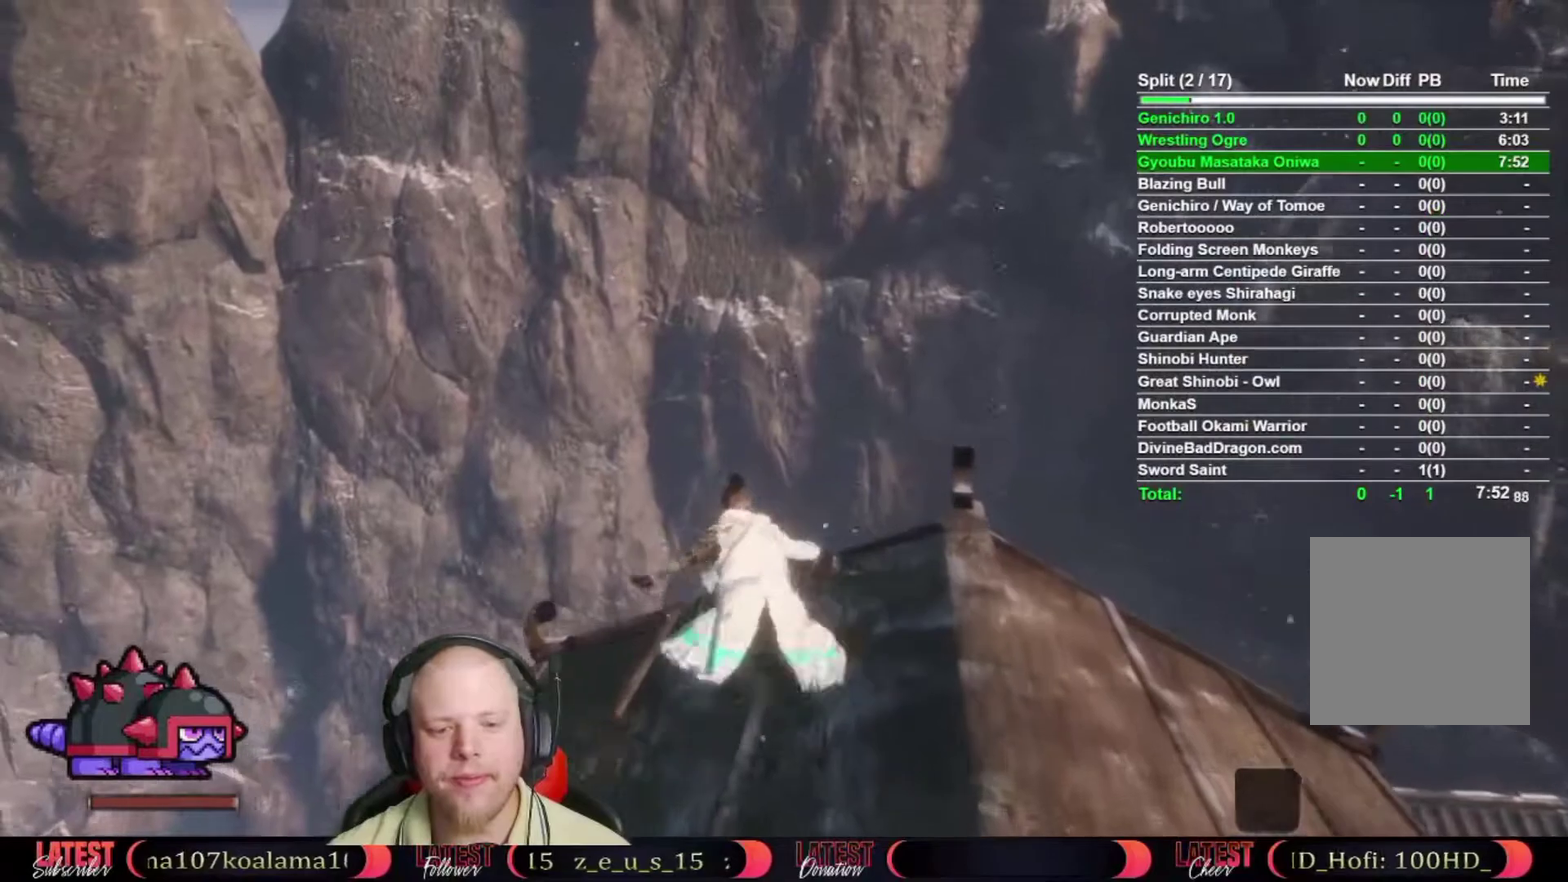
{"buttons": [], "left_stick": "up", "right_stick": "down", "events": [[17, "A", "down"], [150, "A", "up"], [150, "B", "up"], [233, "right_stick", "down"]]}
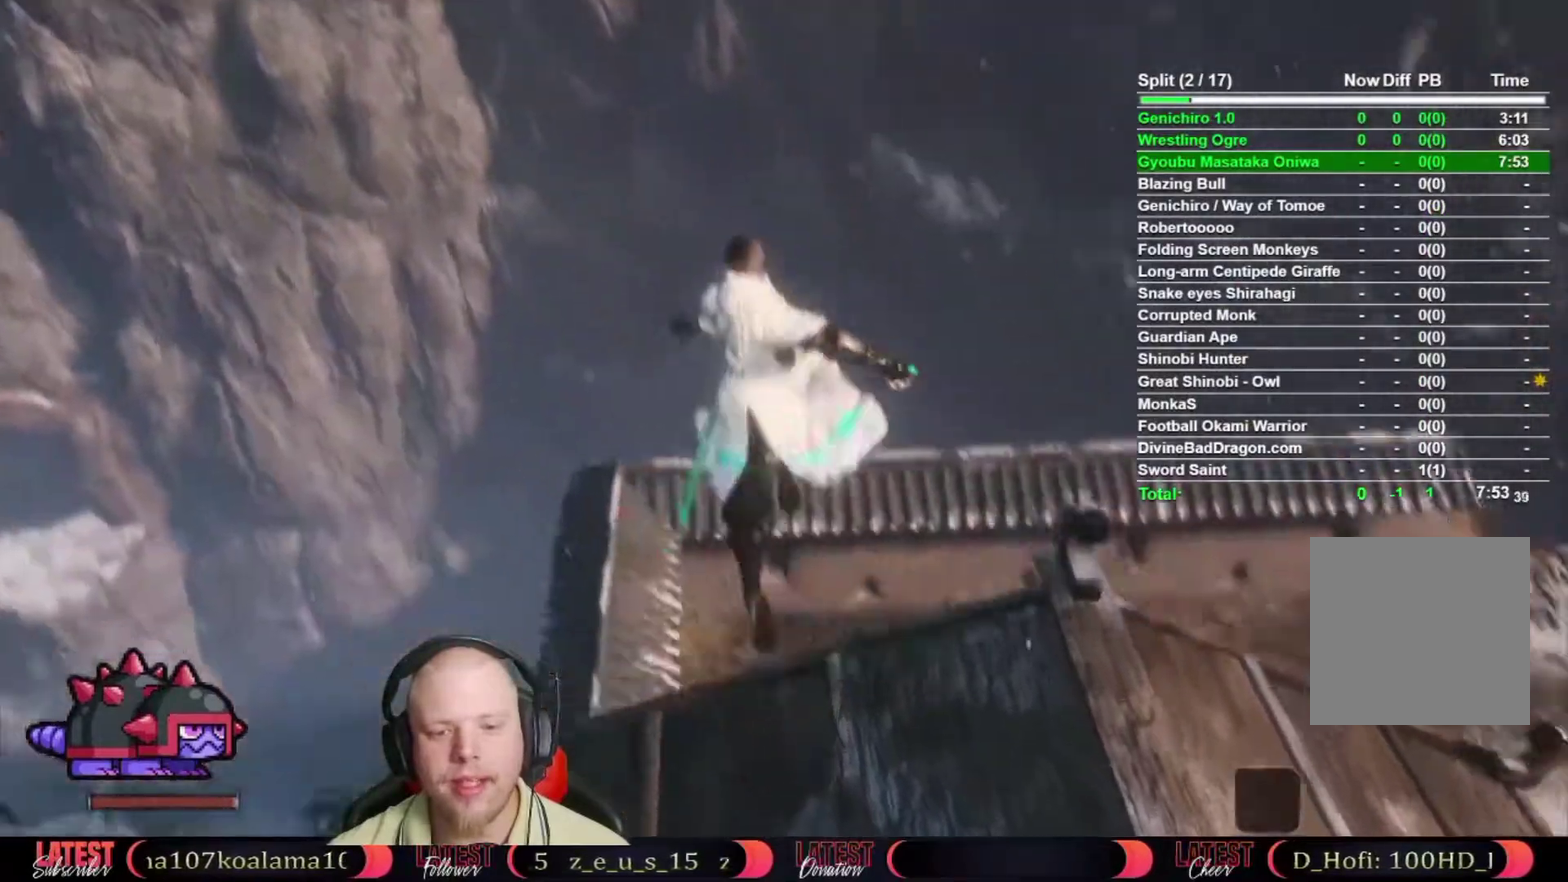
{"buttons": [], "left_stick": "up", "right_stick": "right", "events": [[183, "right_stick", "center"], [383, "right_stick", "right"]]}
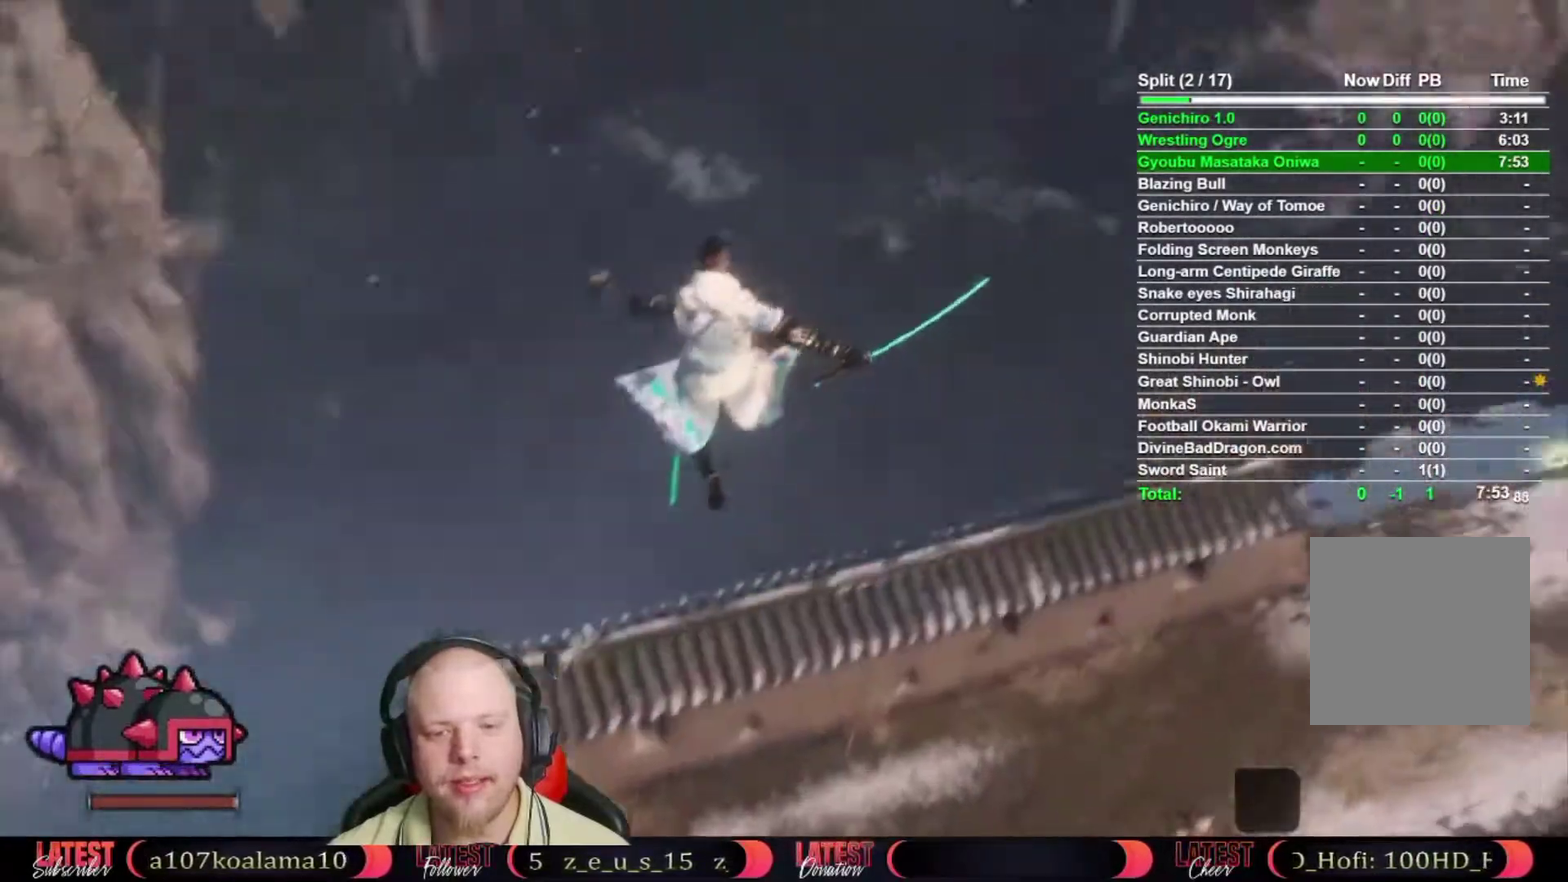
{"buttons": ["B"], "left_stick": "up", "right_stick": "center", "events": [[150, "left_stick", "up-left"], [167, "right_stick", "center"], [450, "B", "down"], [500, "left_stick", "up"]]}
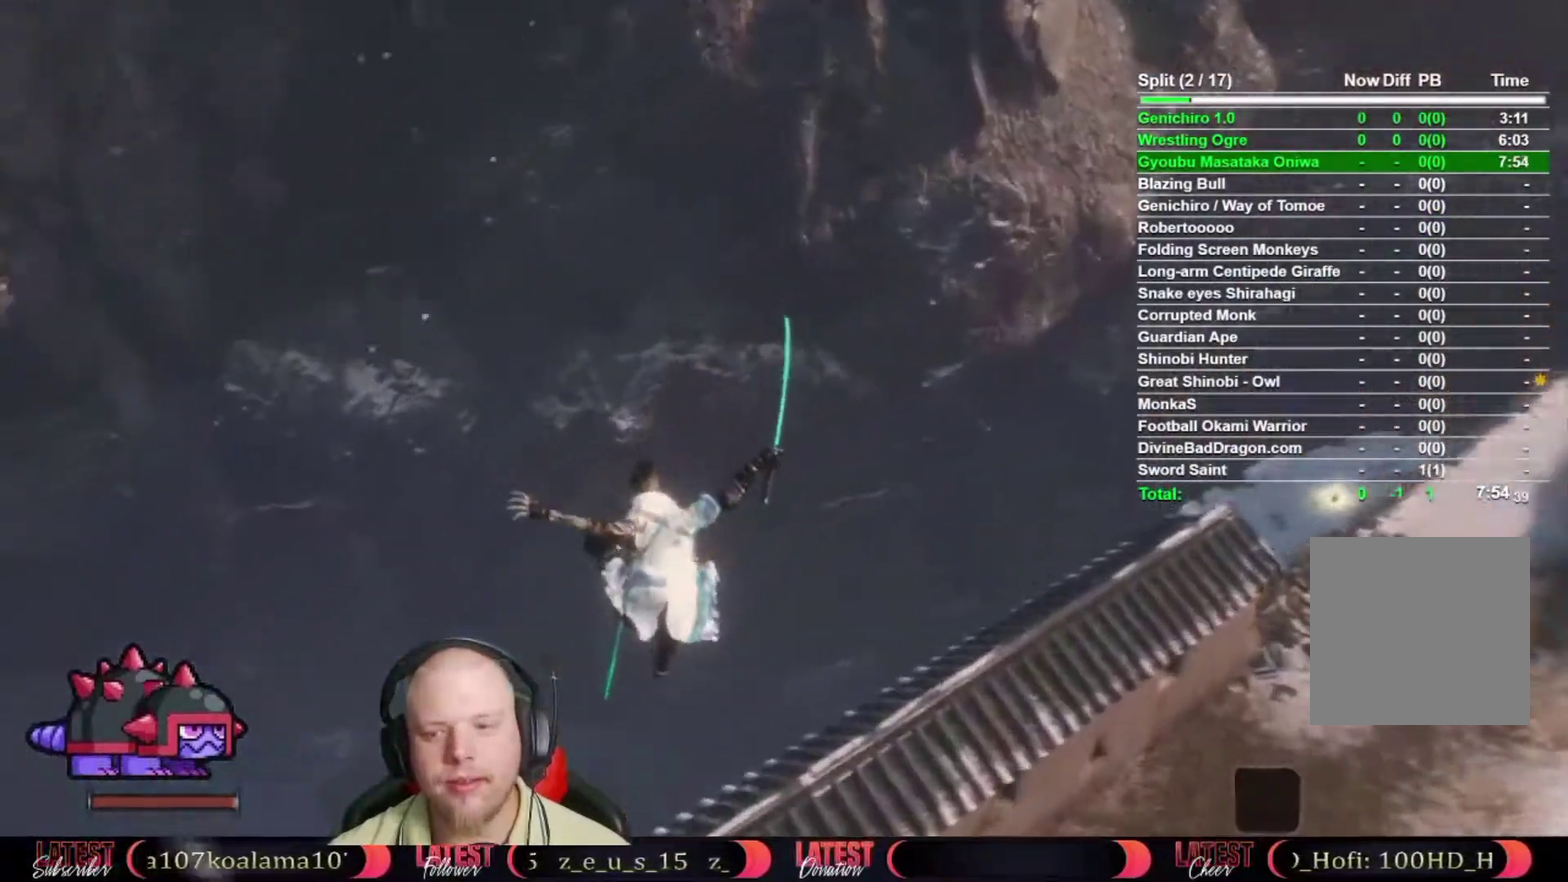
{"buttons": [], "left_stick": "up", "right_stick": "center", "events": [[483, "B", "up"]]}
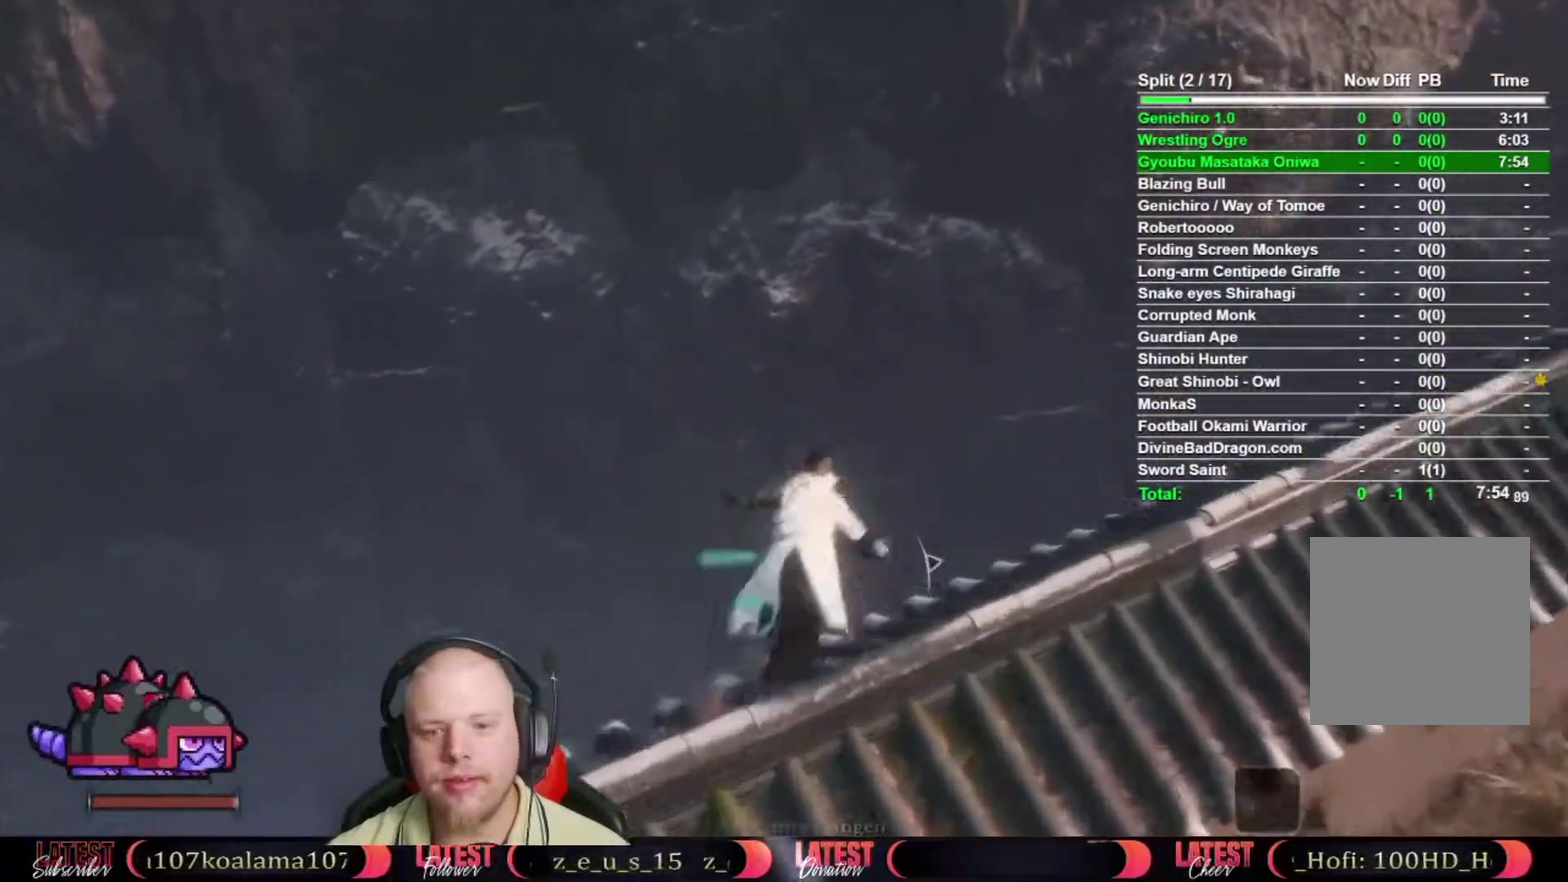
{"buttons": [], "left_stick": "up", "right_stick": "center", "events": [[17, "left_stick", "up-right"], [100, "right_stick", "right"], [367, "left_stick", "up"], [433, "right_stick", "center"]]}
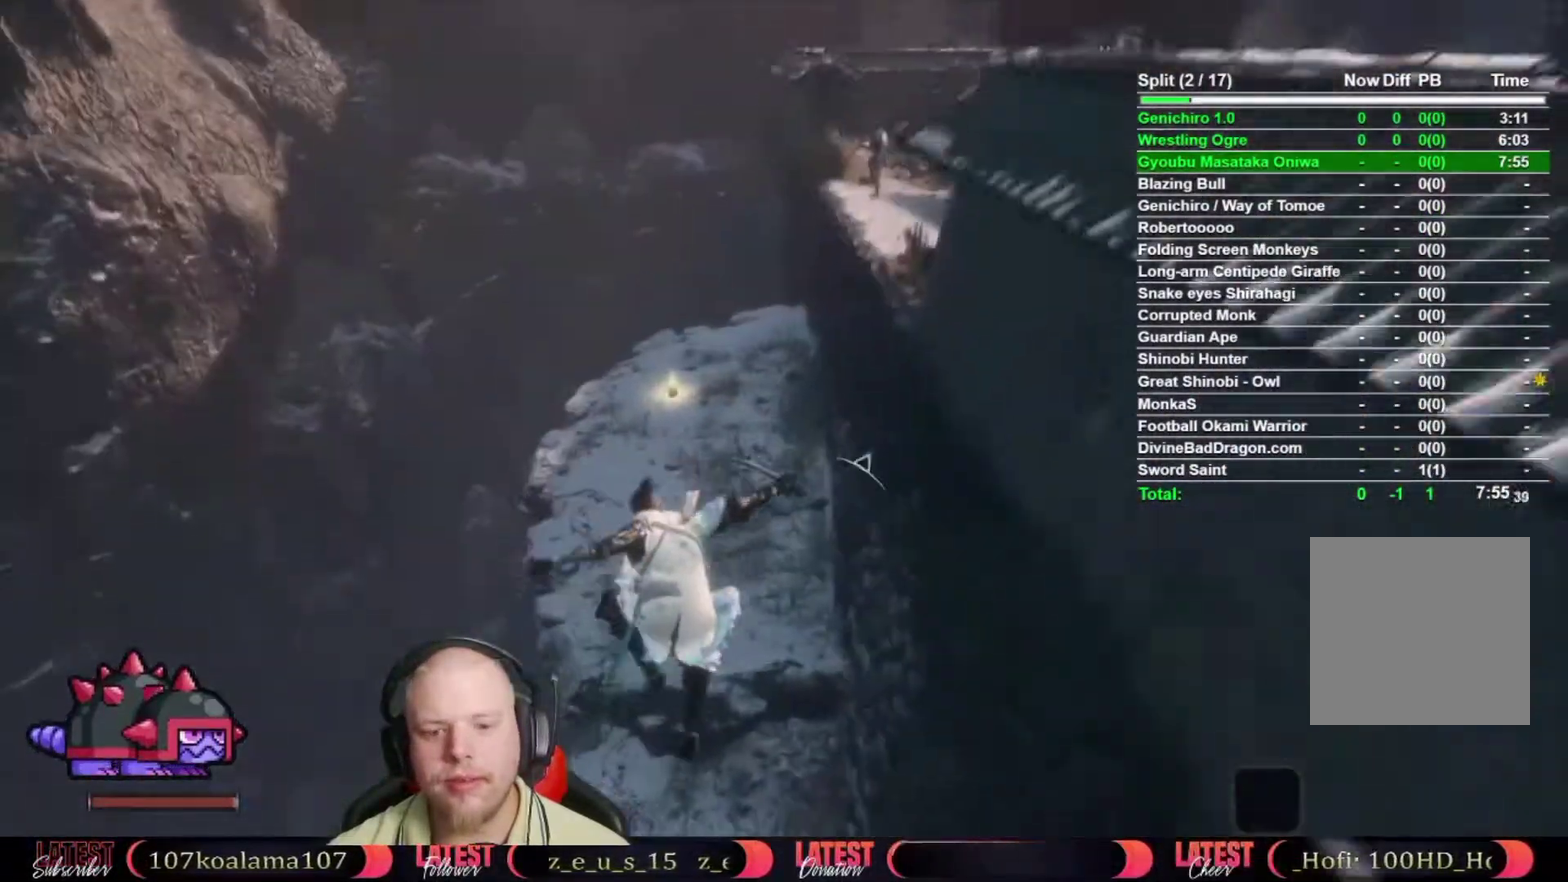
{"buttons": ["B"], "left_stick": "up", "right_stick": "center", "events": [[50, "B", "down"]]}
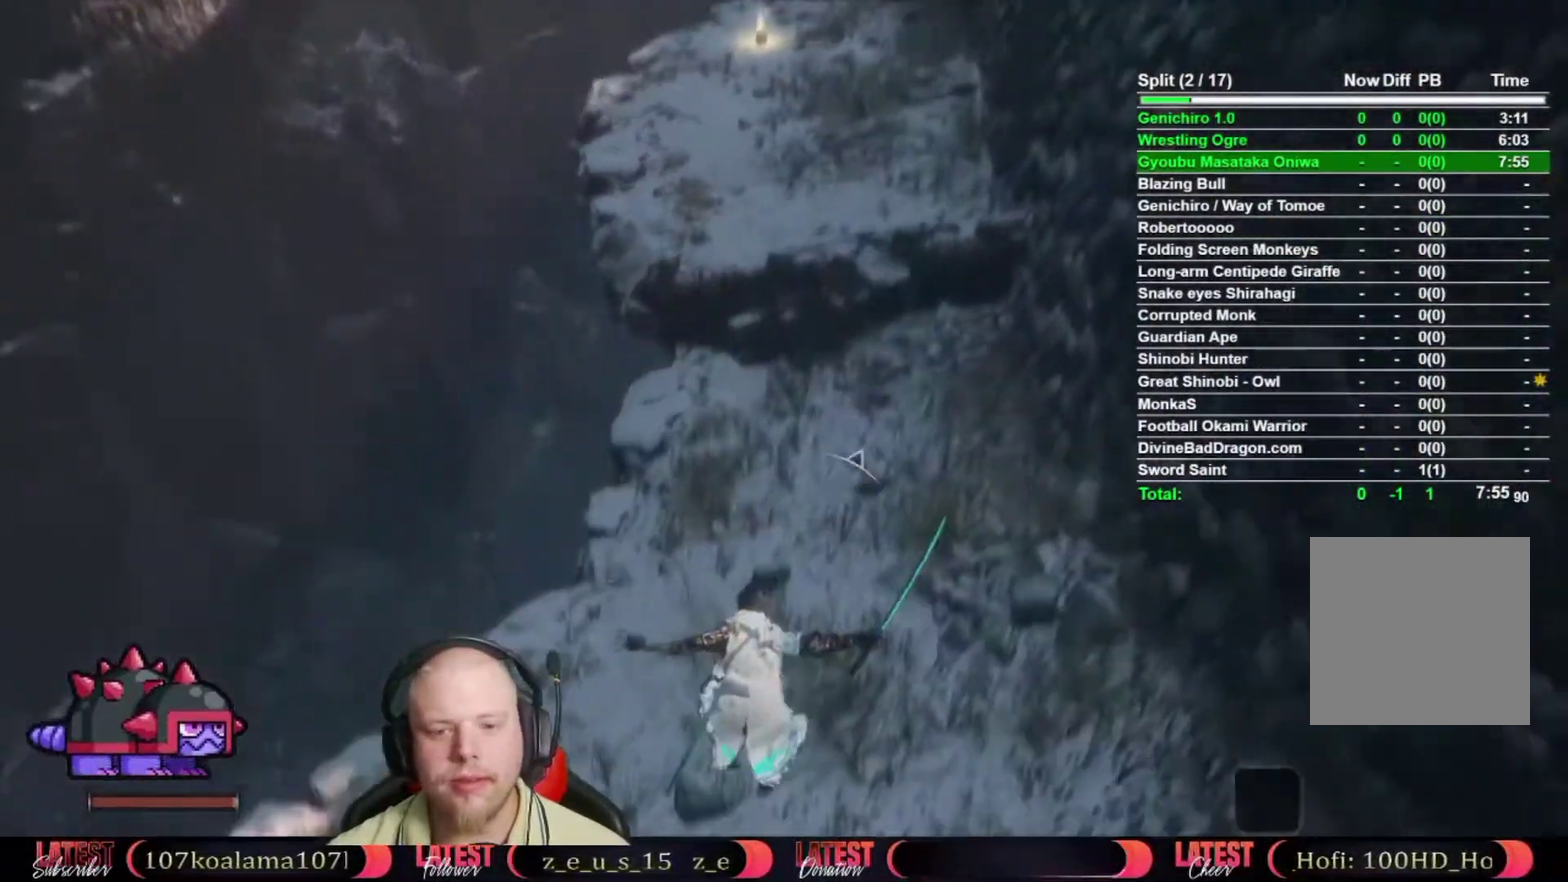
{"buttons": ["B"], "left_stick": "up", "right_stick": "center", "events": []}
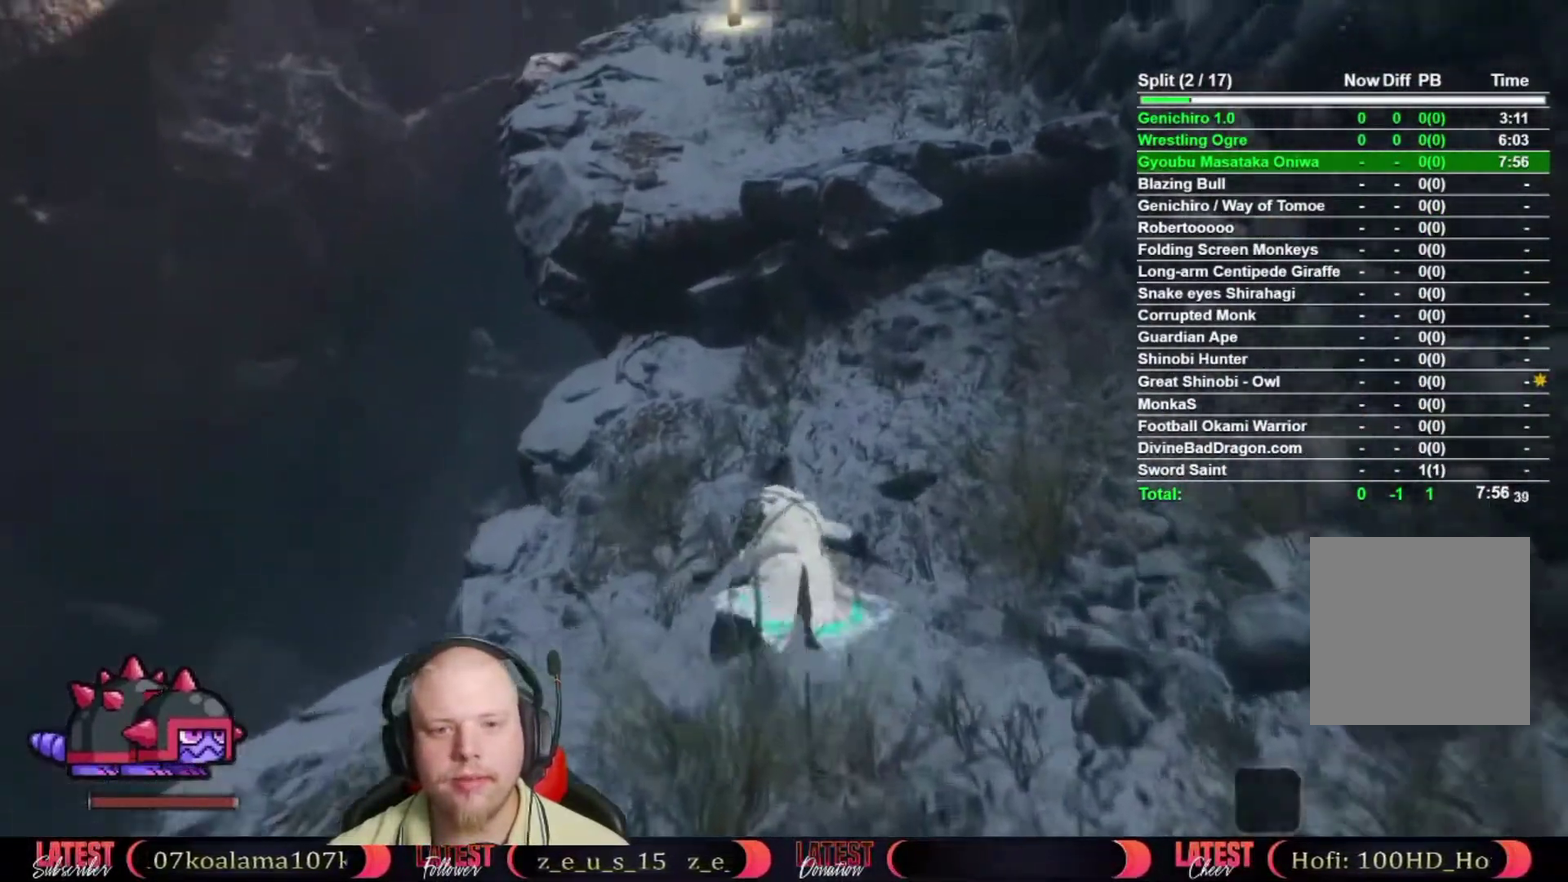
{"buttons": [], "left_stick": "up", "right_stick": "center", "events": [[133, "A", "down"], [250, "A", "up"], [283, "B", "up"]]}
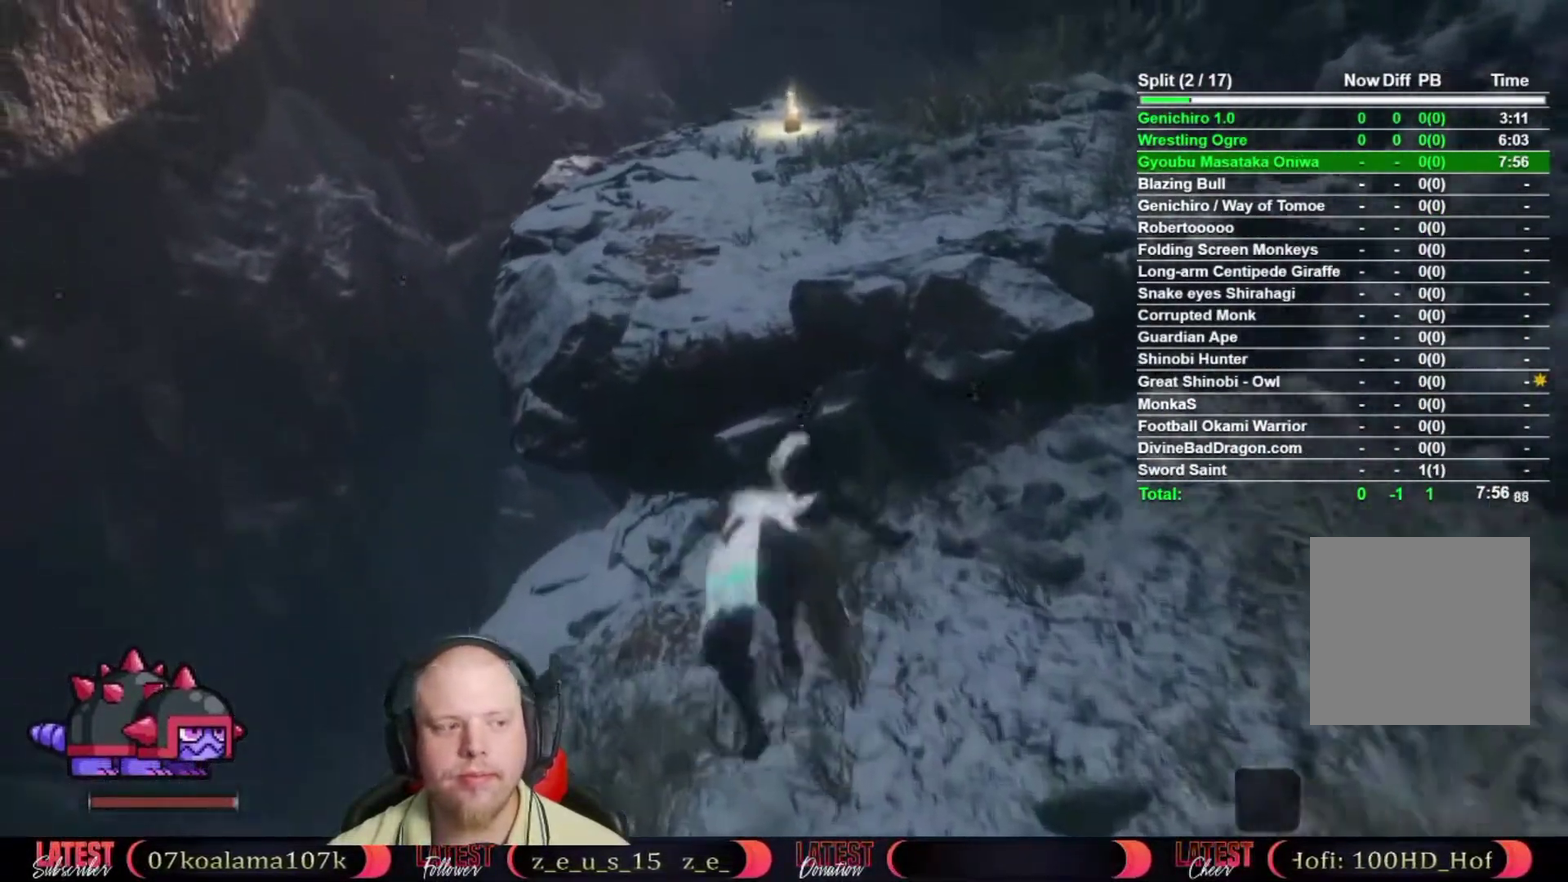
{"buttons": ["B"], "left_stick": "up", "right_stick": "center", "events": [[150, "B", "down"]]}
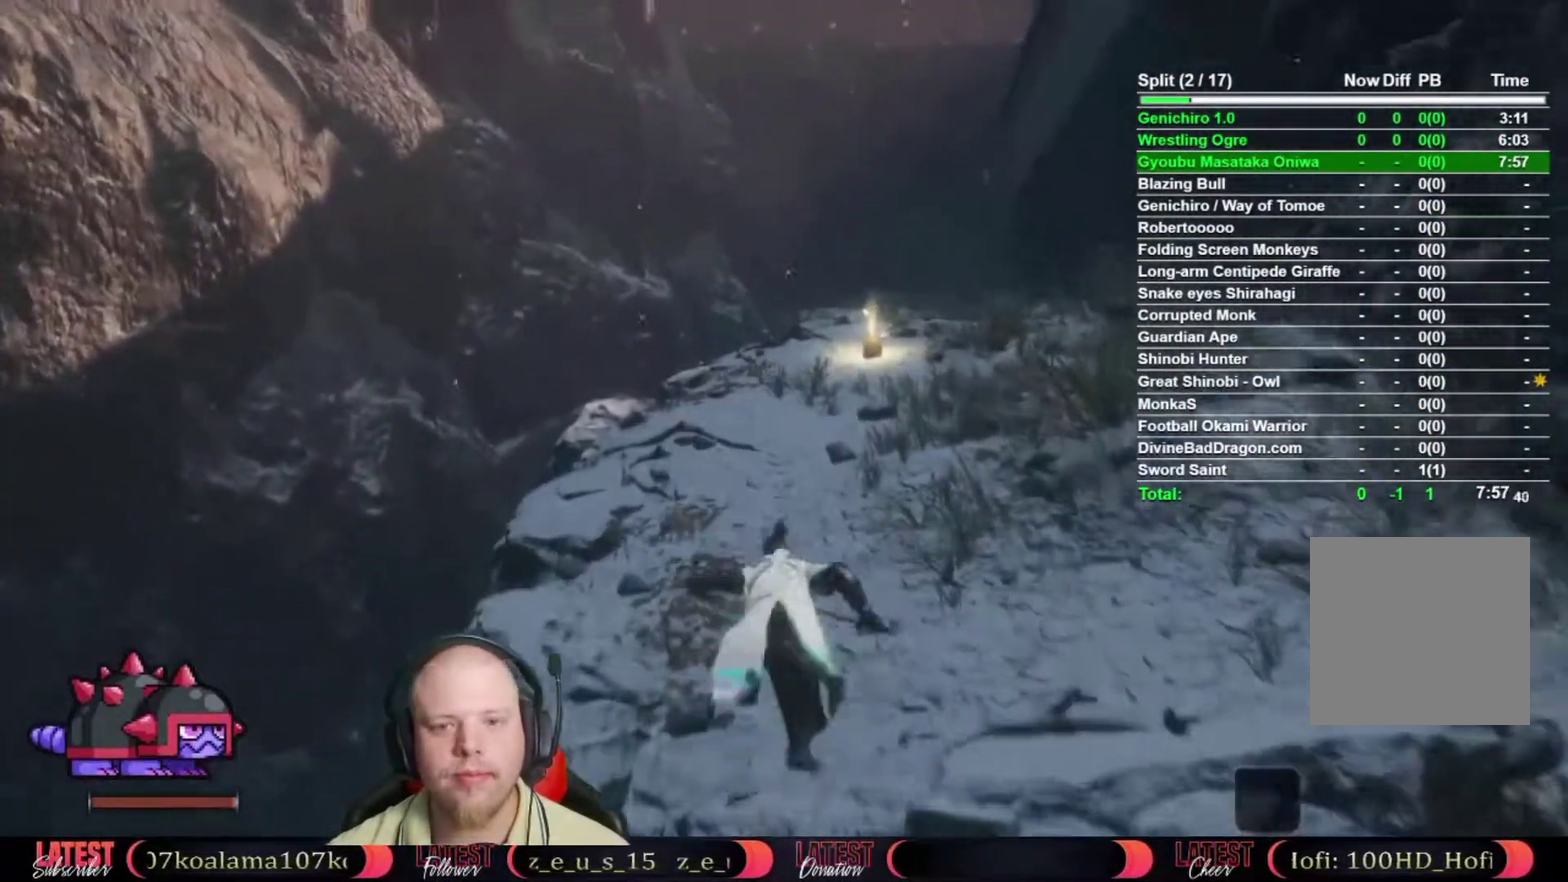
{"buttons": ["B"], "left_stick": "up", "right_stick": "center", "events": []}
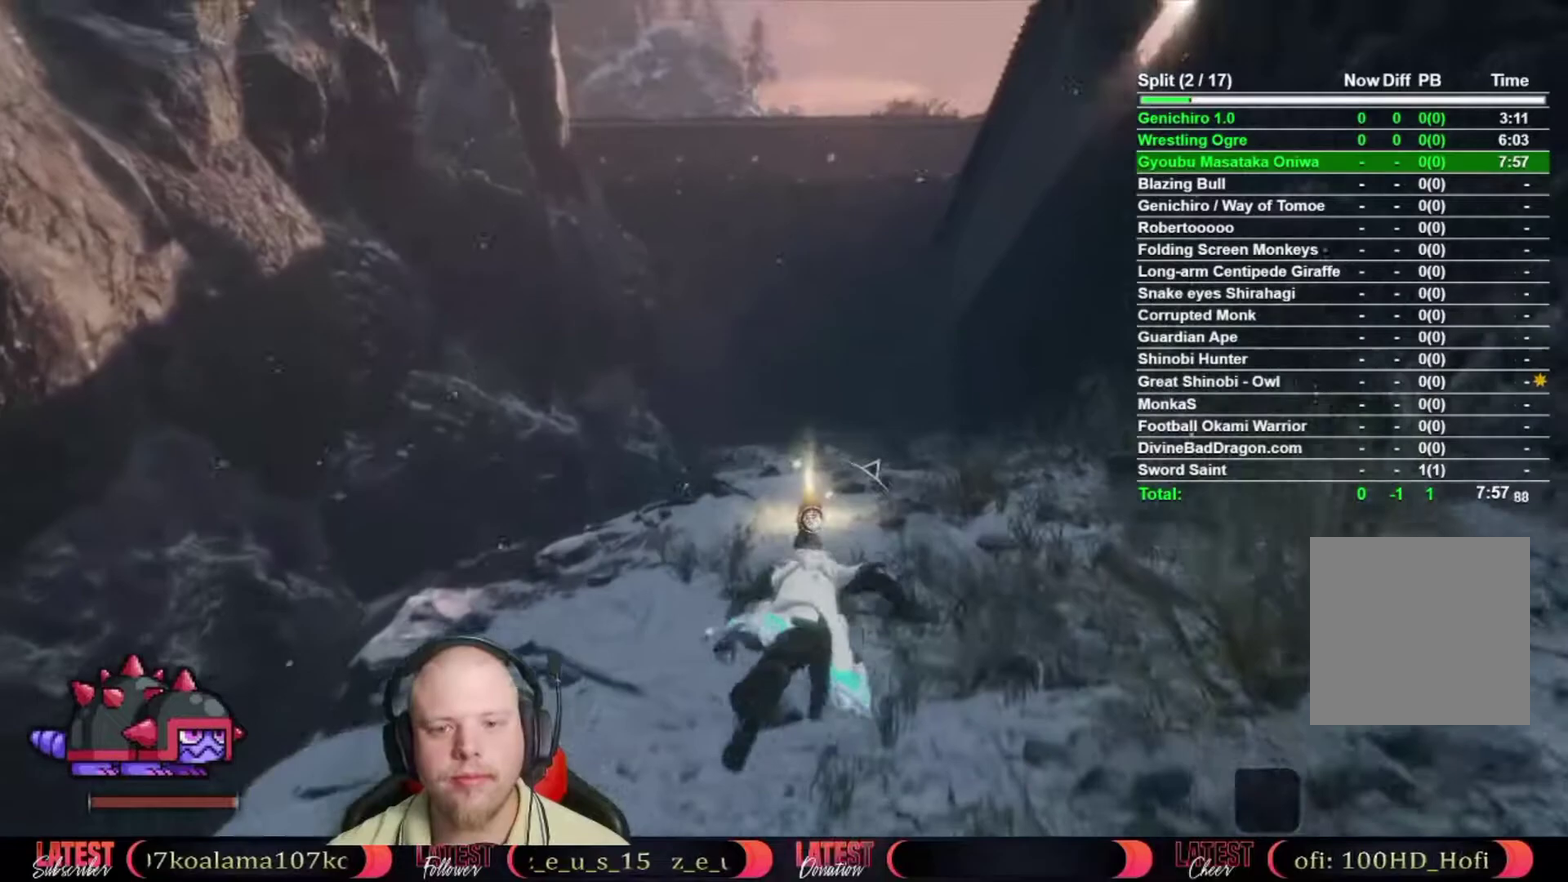
{"buttons": ["X"], "left_stick": "up", "right_stick": "center", "events": [[433, "B", "up"], [500, "X", "down"]]}
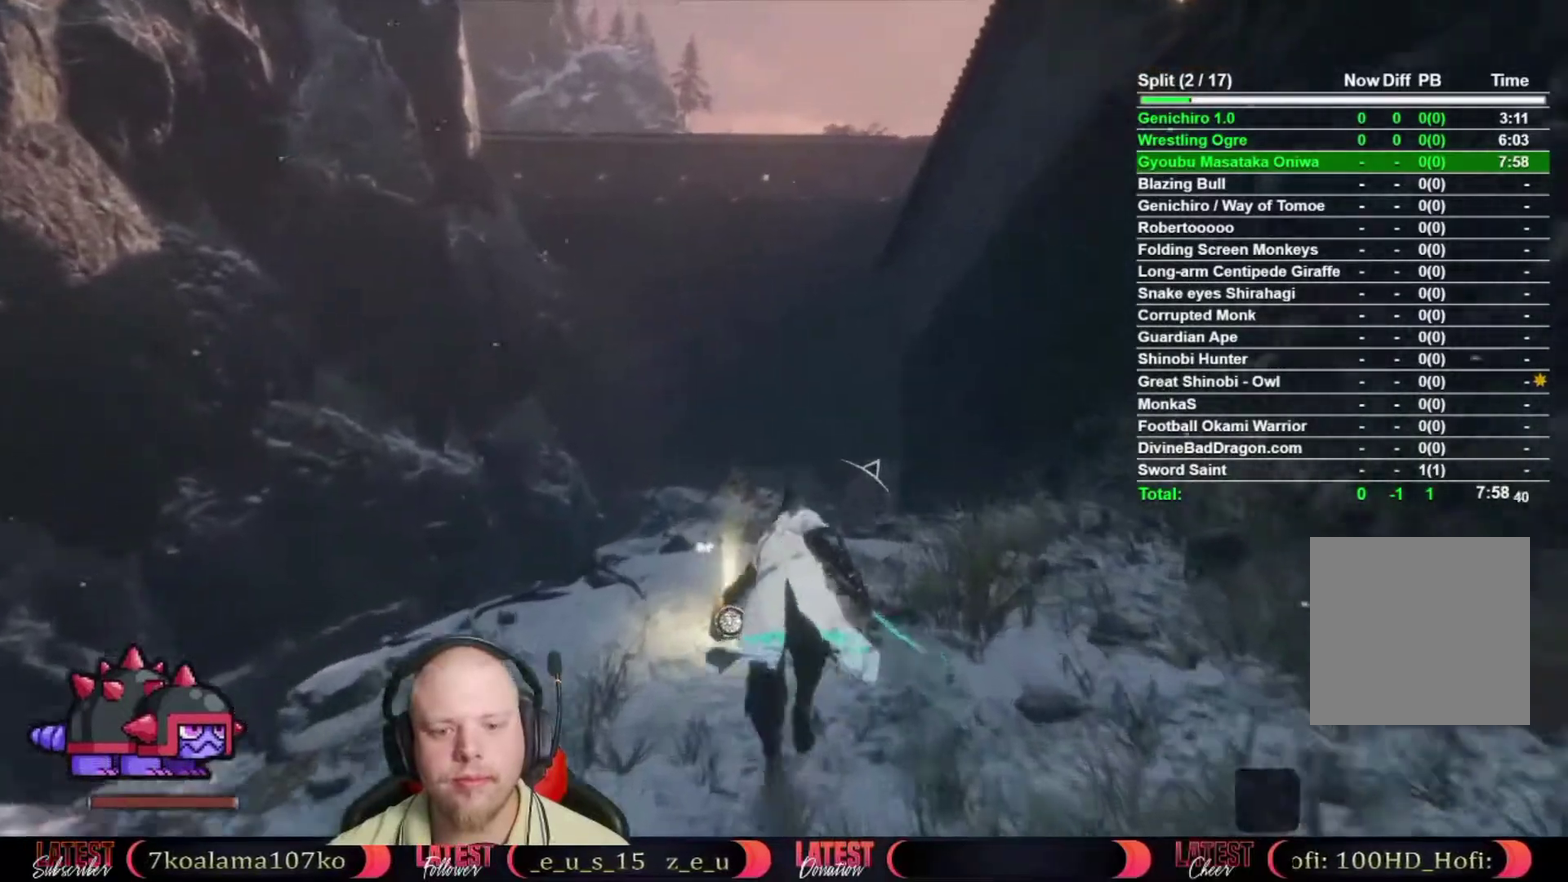
{"buttons": ["A"], "left_stick": "right", "right_stick": "center", "events": [[117, "X", "up"], [167, "X", "down"], [250, "left_stick", "center"], [283, "X", "up"], [417, "left_stick", "right"], [433, "A", "down"]]}
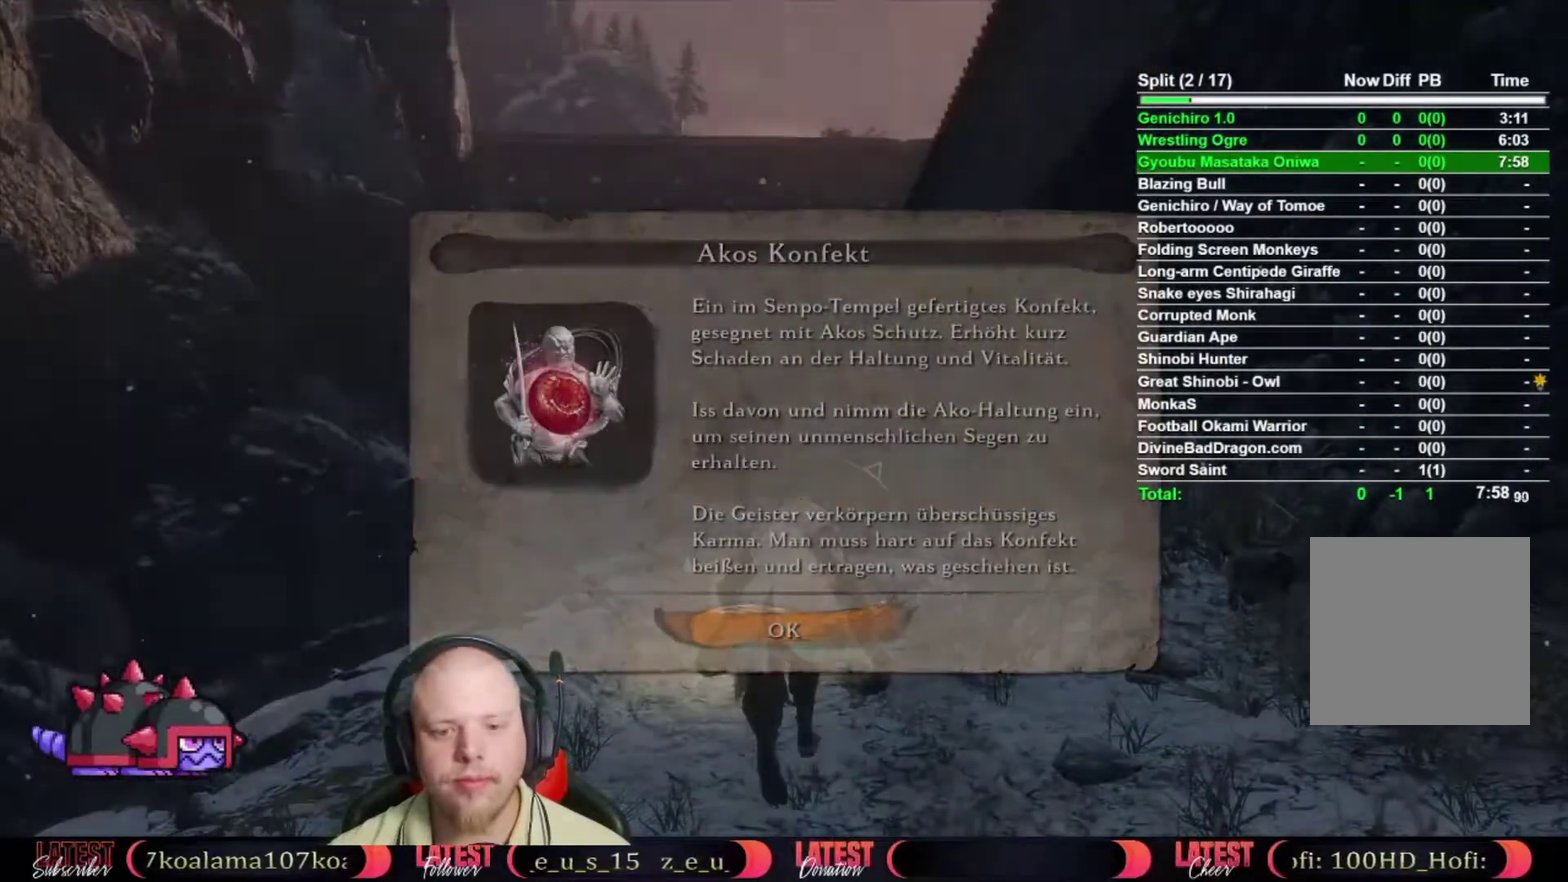
{"buttons": ["A"], "left_stick": "right", "right_stick": "center", "events": [[50, "A", "up"], [183, "right_stick", "right"], [283, "right_stick", "center"], [500, "A", "down"]]}
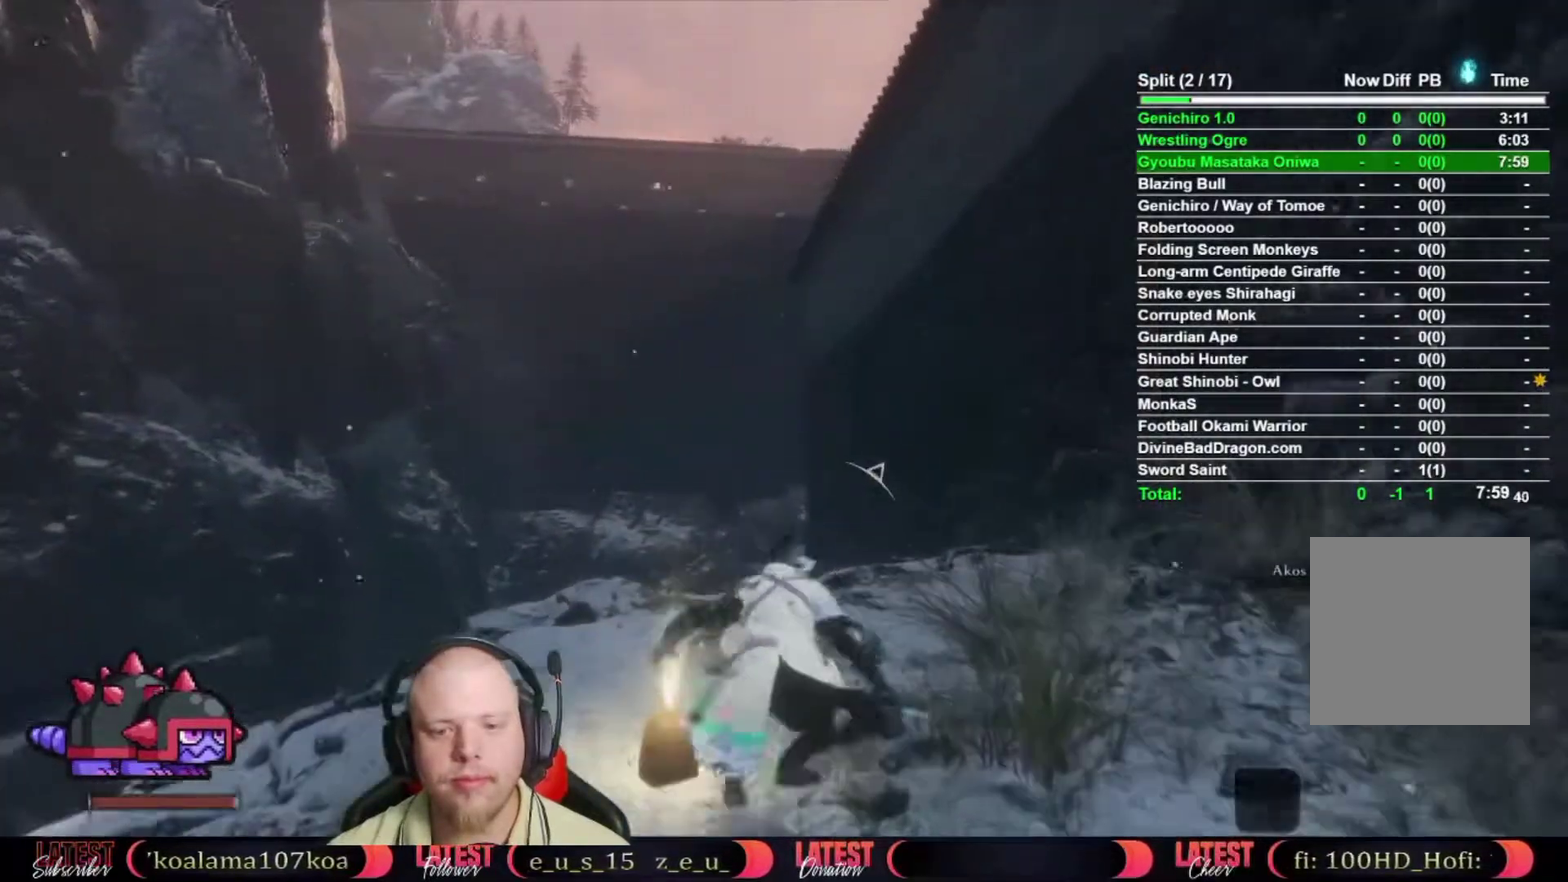
{"buttons": [], "left_stick": "up-right", "right_stick": "up-right"}
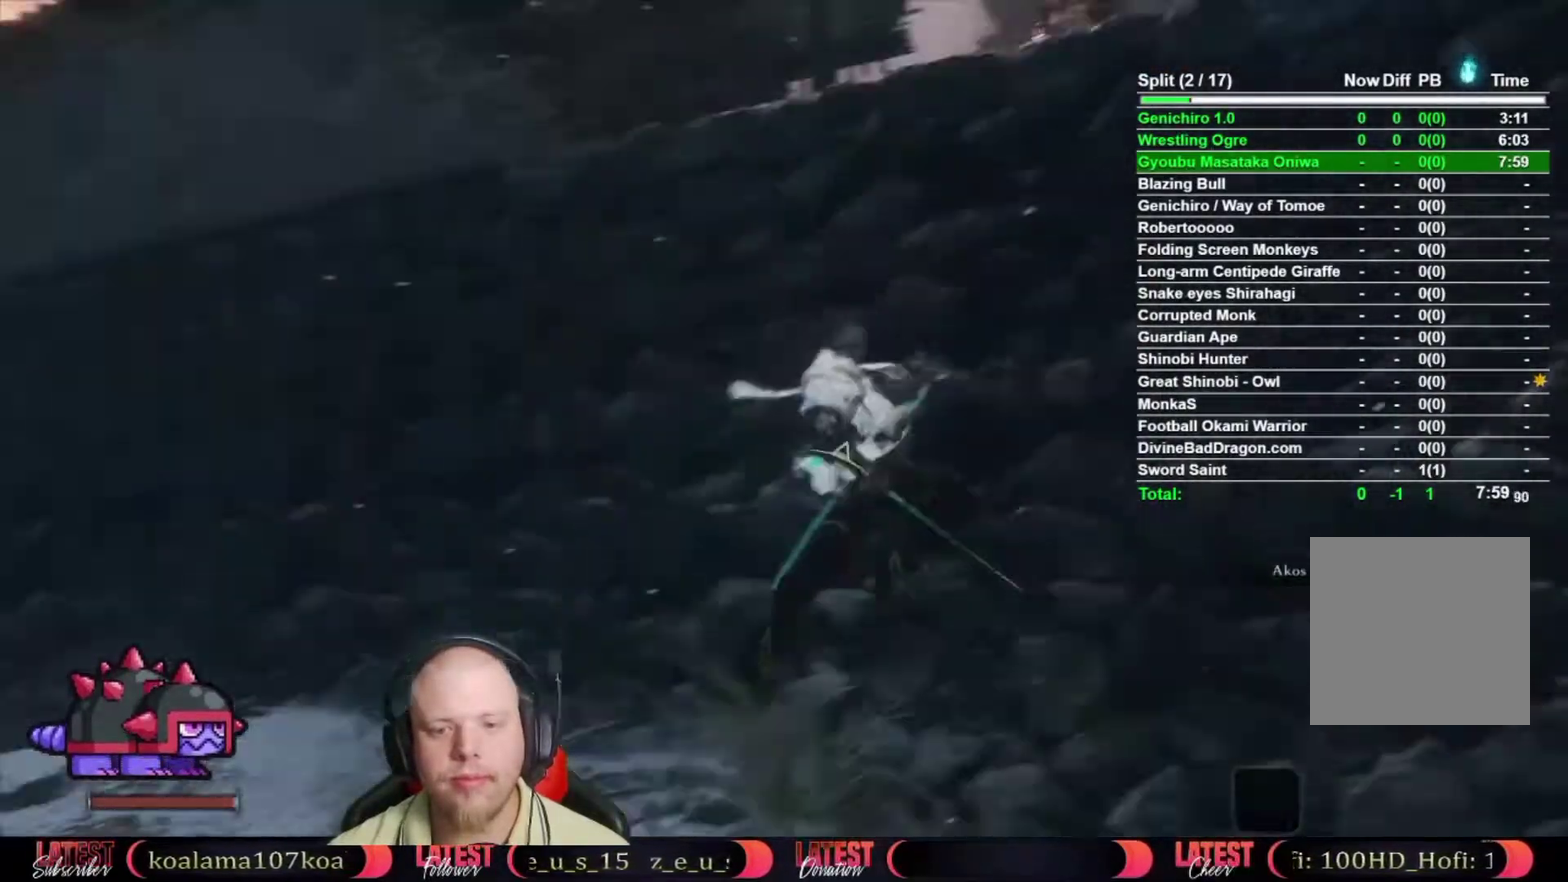
{"buttons": [], "left_stick": "up", "right_stick": "center"}
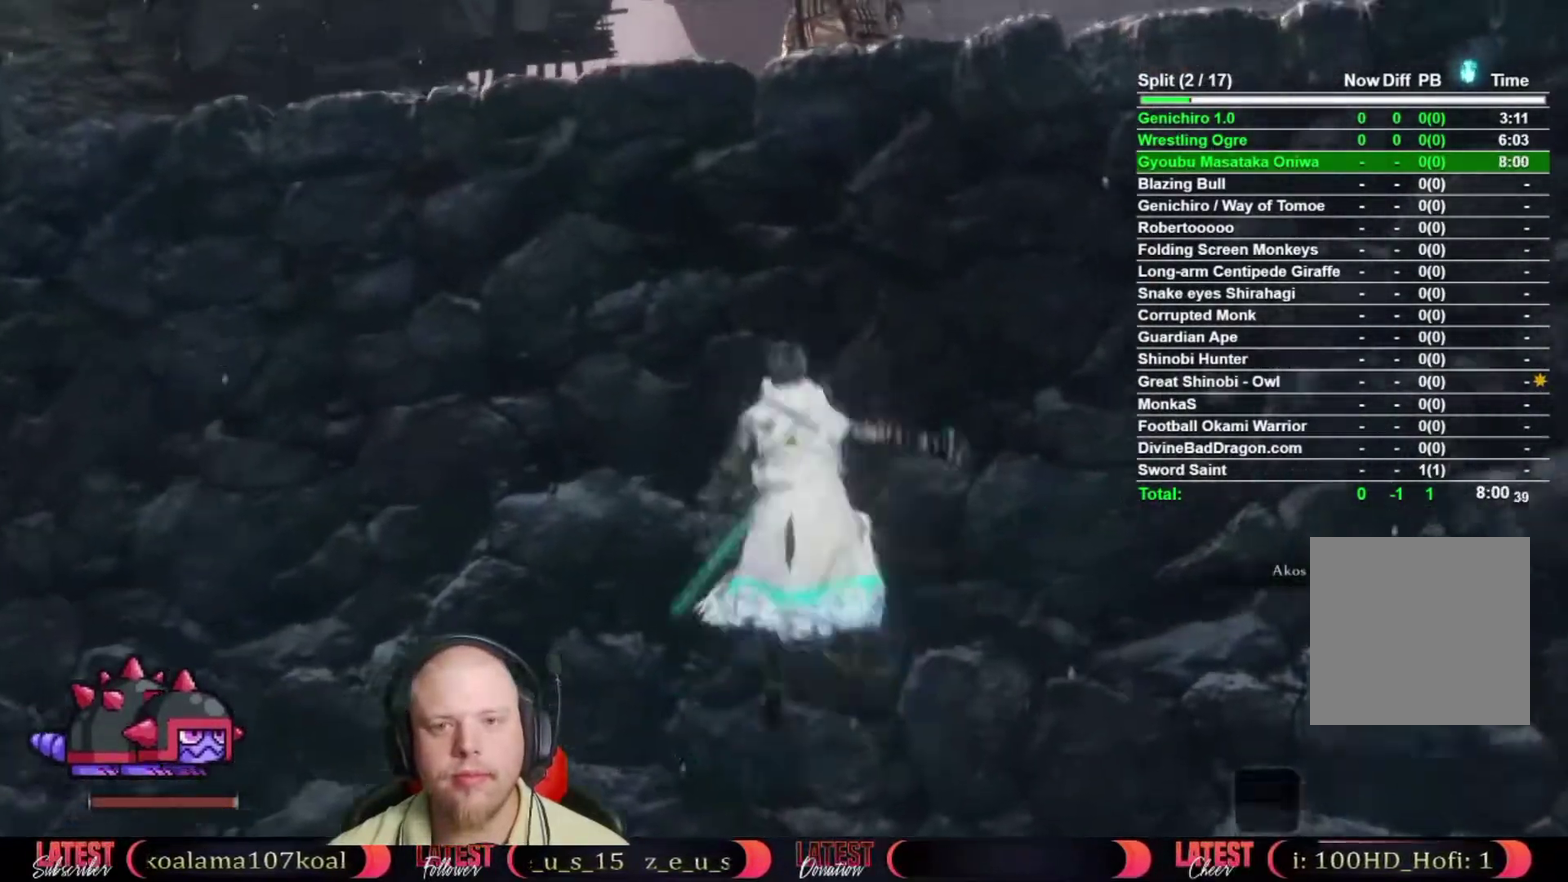
{"buttons": [], "left_stick": "center", "right_stick": "center", "events": [[117, "X", "down"], [167, "left_stick", "center"], [200, "X", "up"], [367, "R1", "down"], [467, "R1", "up"]]}
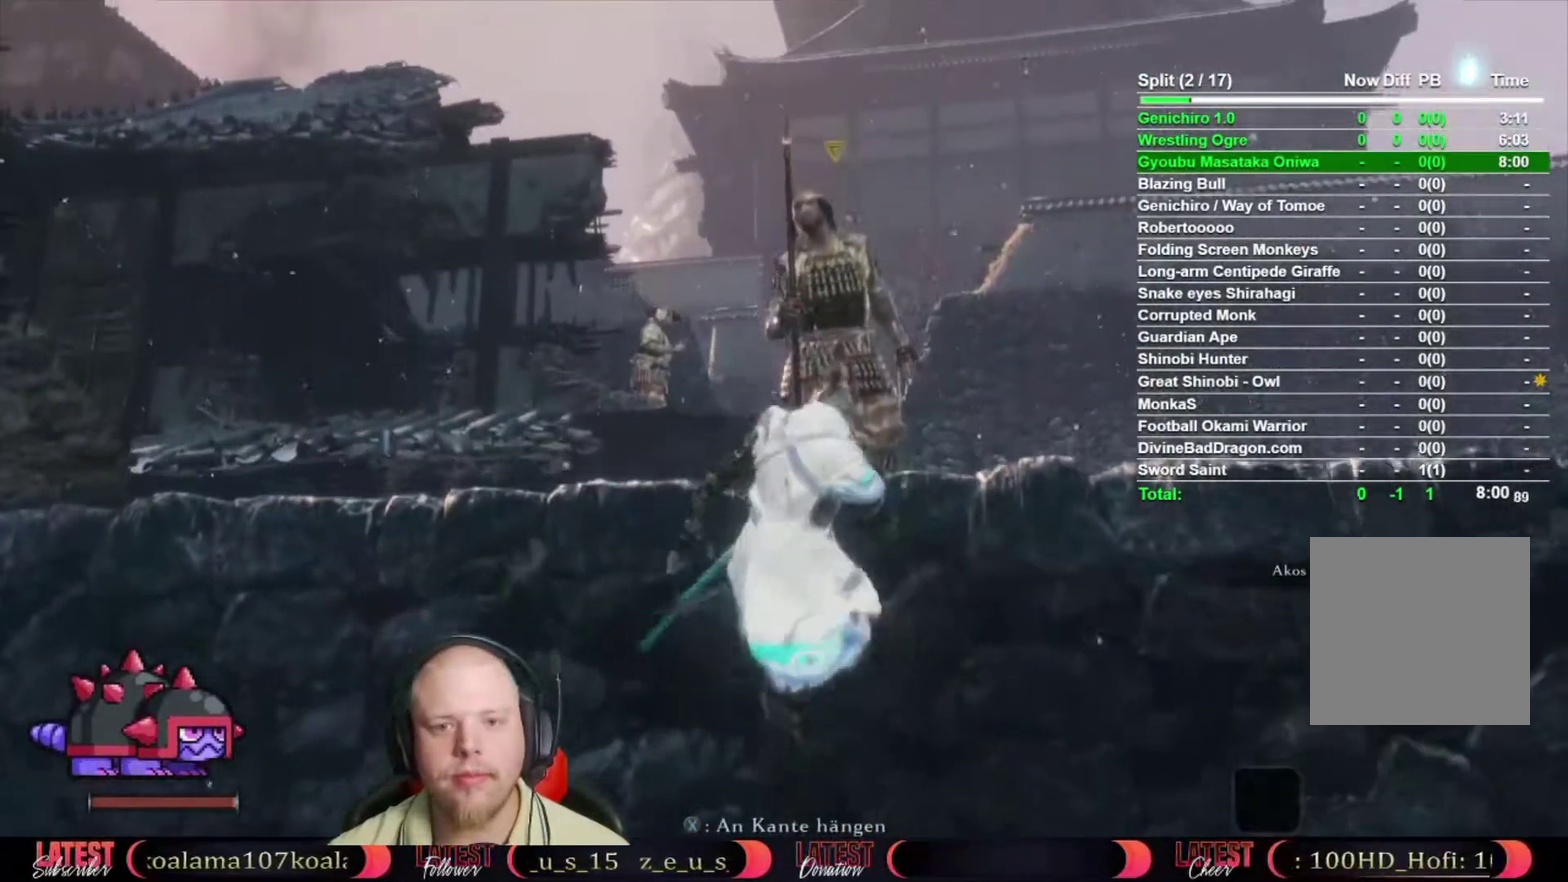
{"buttons": [], "left_stick": "center", "right_stick": "center", "events": [[183, "R1", "down"], [233, "R1", "up"]]}
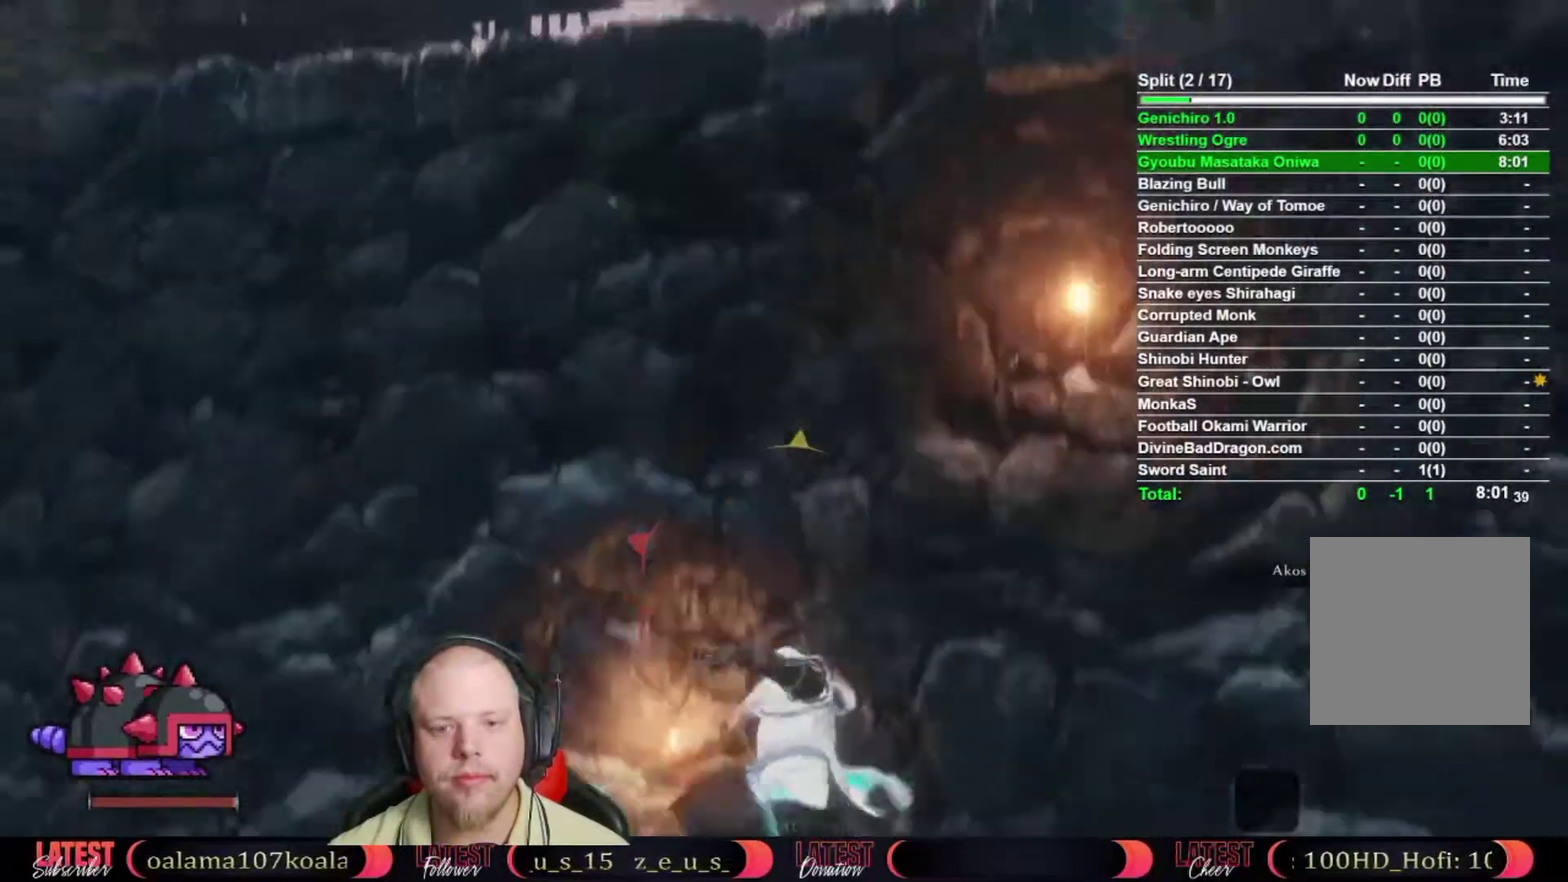
{"buttons": [], "left_stick": "center", "right_stick": "center", "events": []}
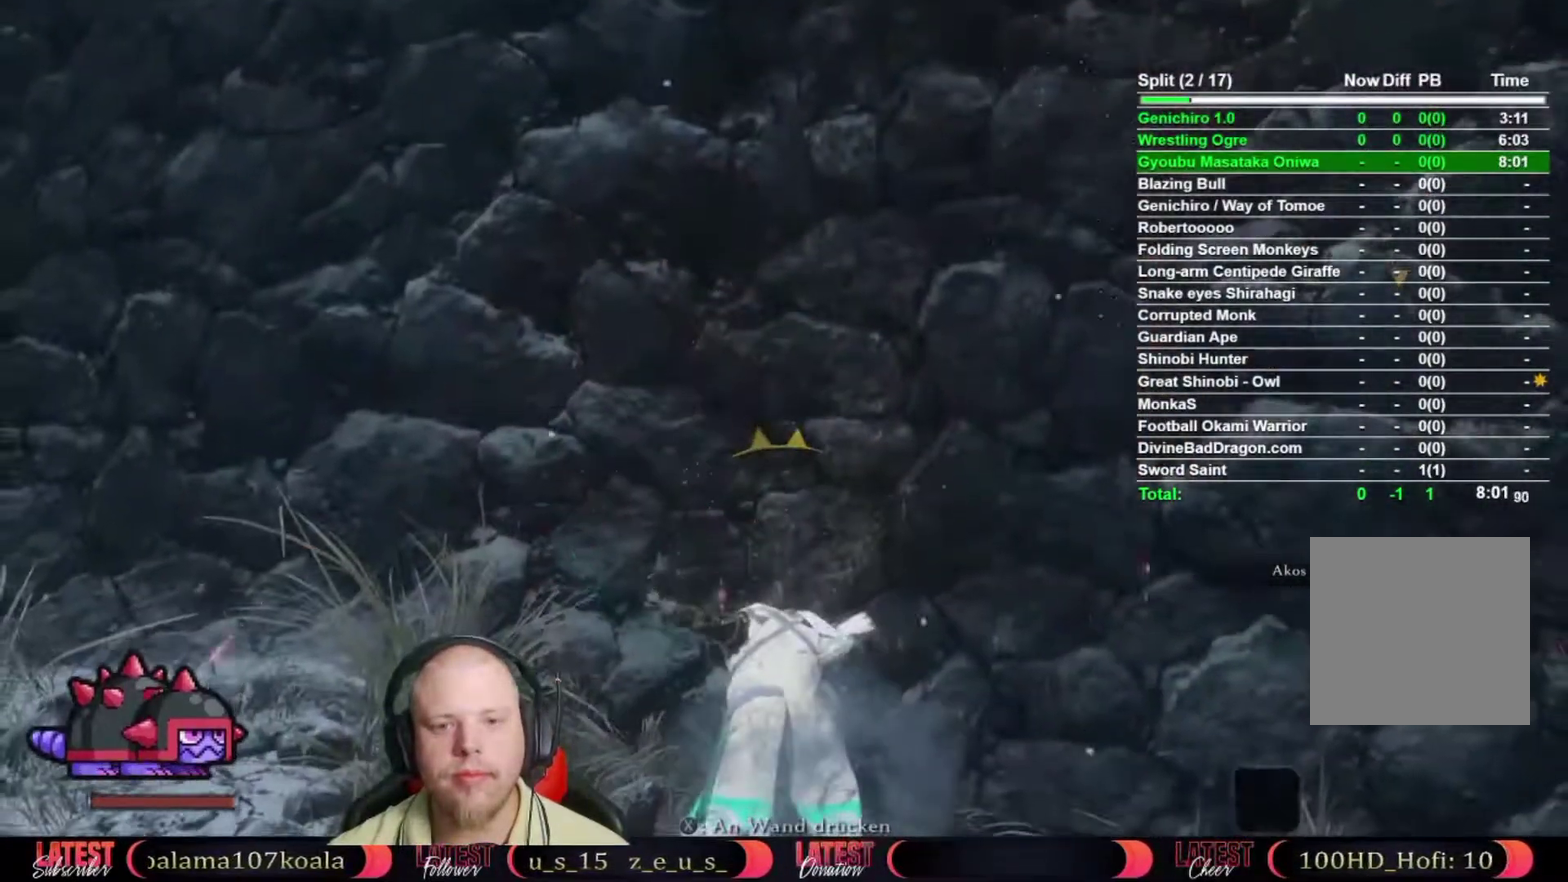
{"buttons": [], "left_stick": "down", "right_stick": "up", "events": [[67, "right_stick", "up"], [133, "left_stick", "down"], [350, "right_stick", "center"], [483, "right_stick", "up"]]}
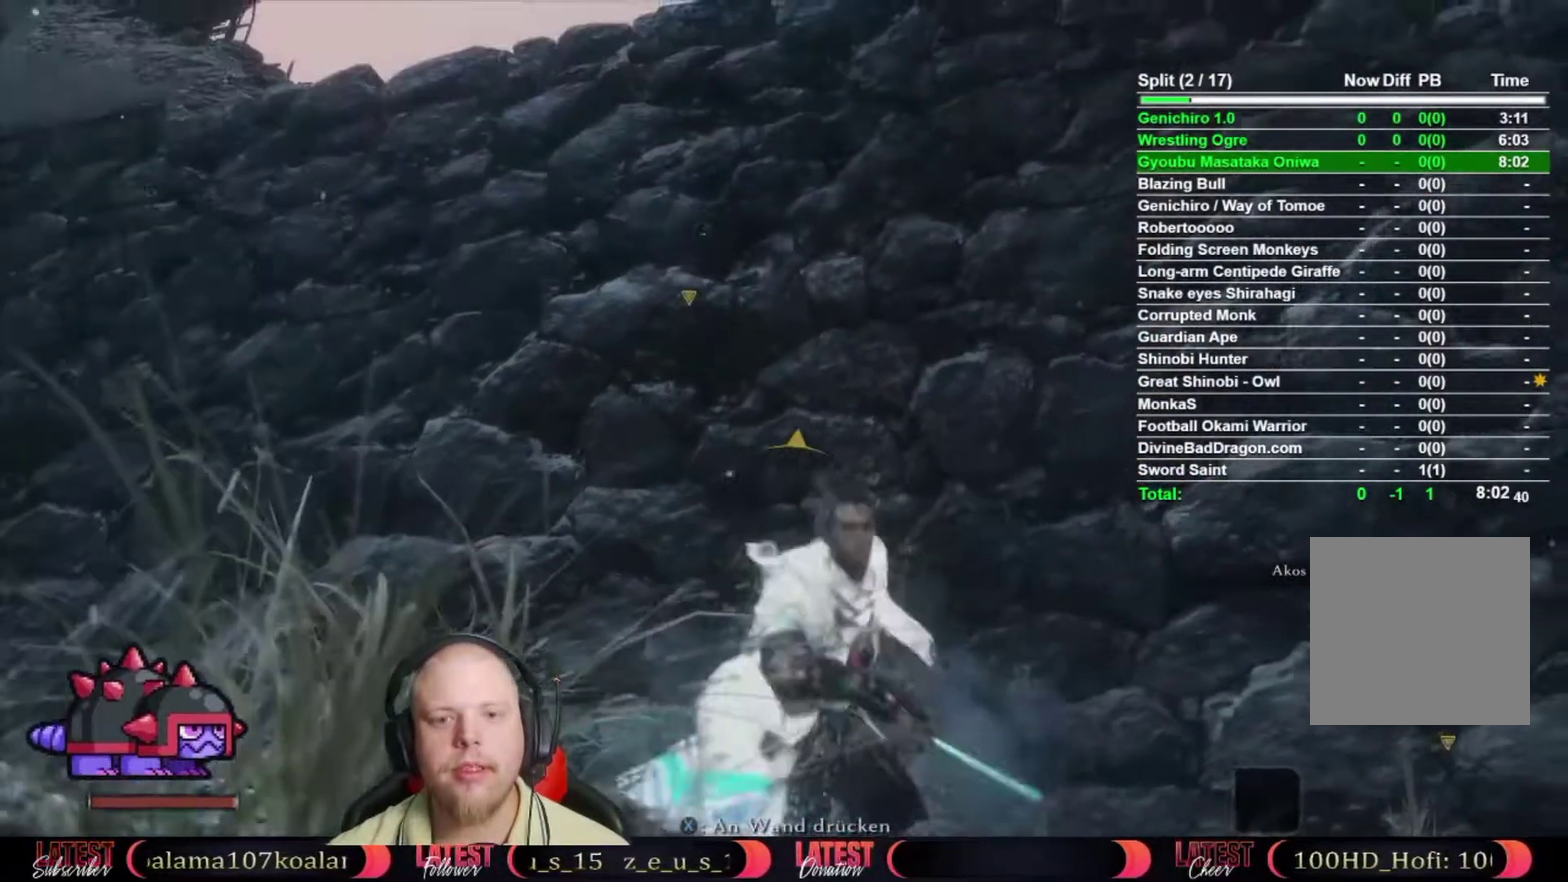
{"buttons": [], "left_stick": "center", "right_stick": "center", "events": [[67, "left_stick", "center"], [183, "right_stick", "center"]]}
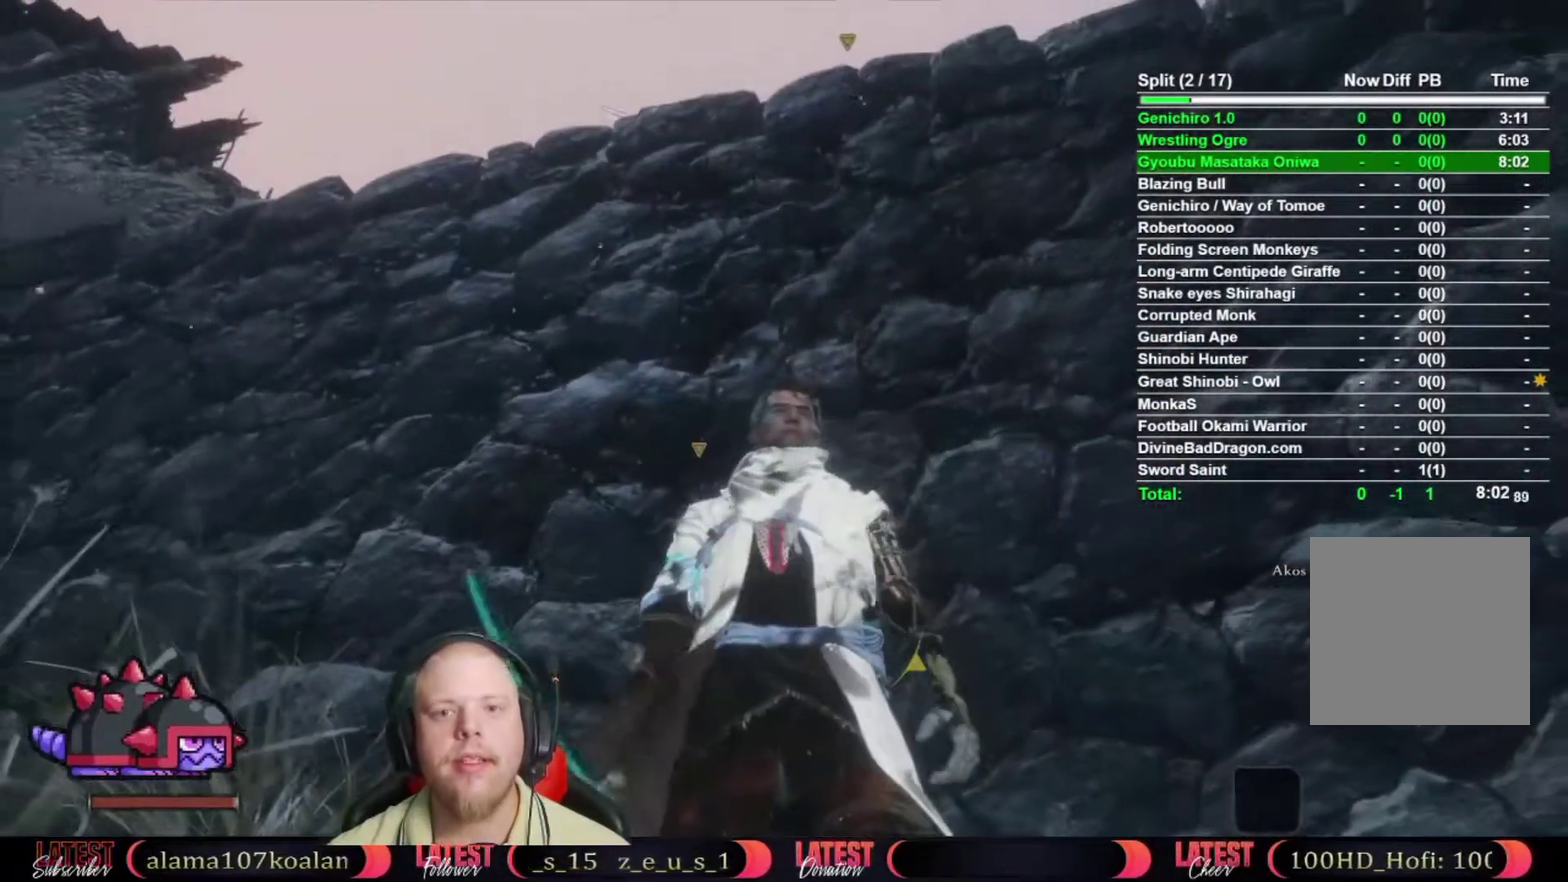
{"buttons": [], "left_stick": "center", "right_stick": "center", "events": []}
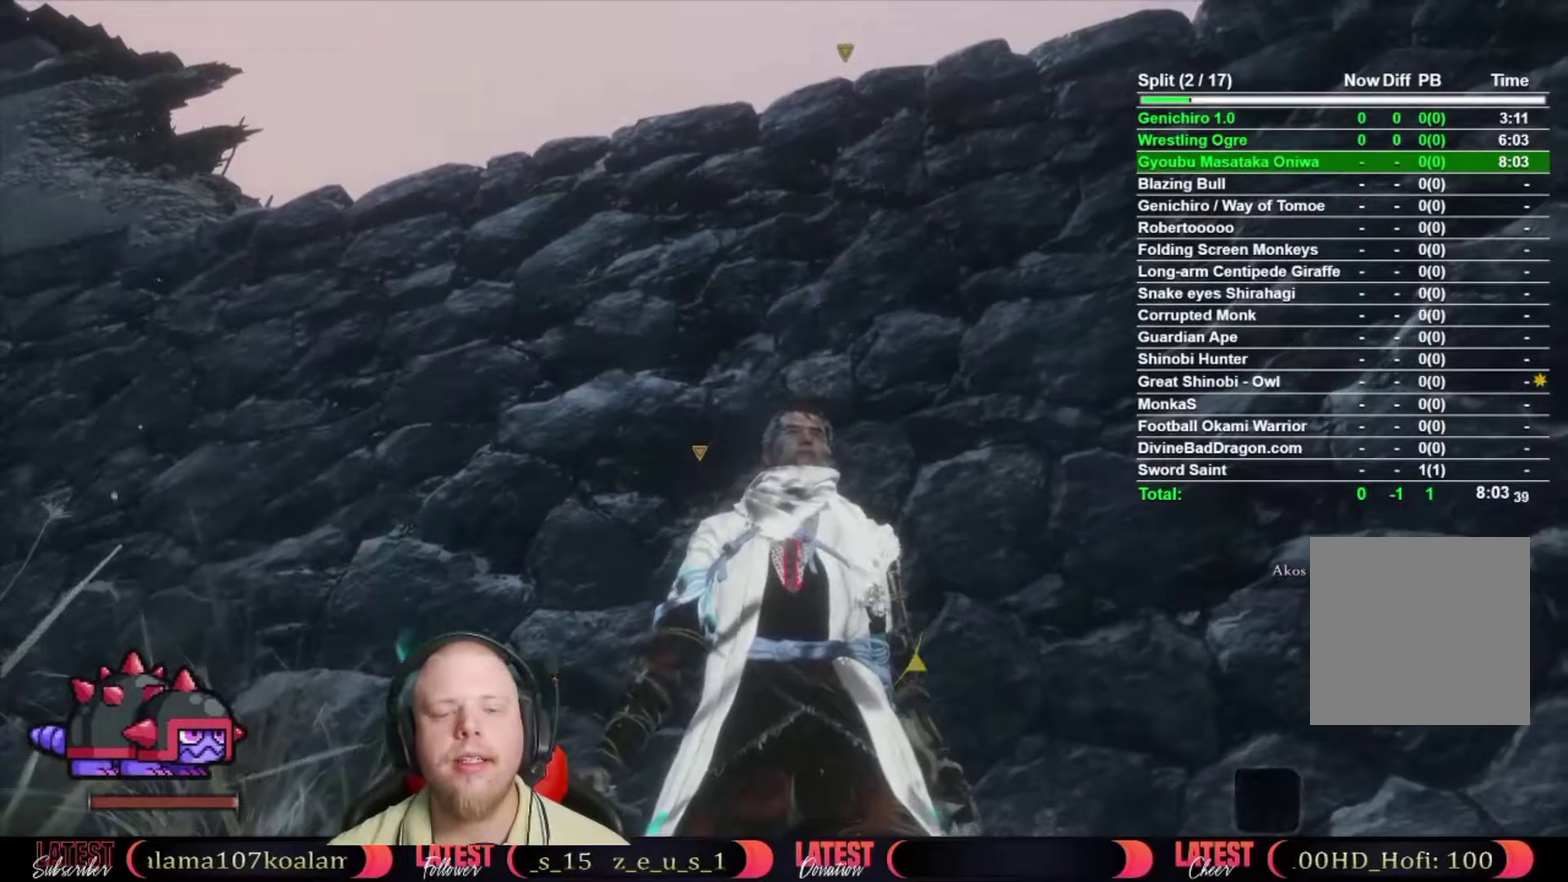
{"buttons": [], "left_stick": "center", "right_stick": "center", "events": []}
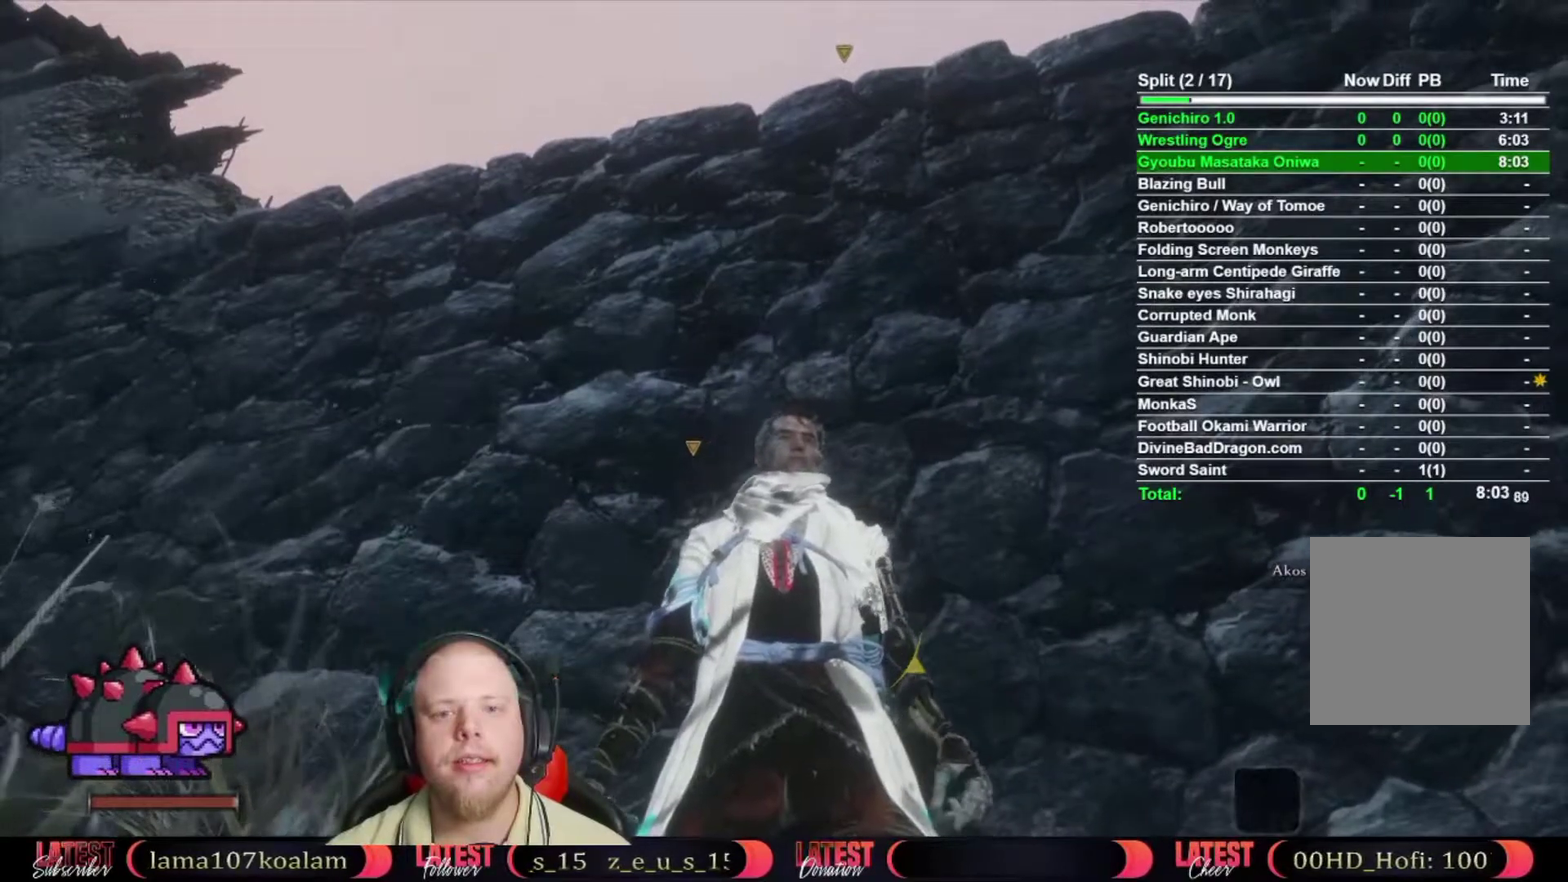
{"buttons": [], "left_stick": "up", "right_stick": "center", "events": [[333, "left_stick", "up"], [383, "A", "down"], [483, "A", "up"]]}
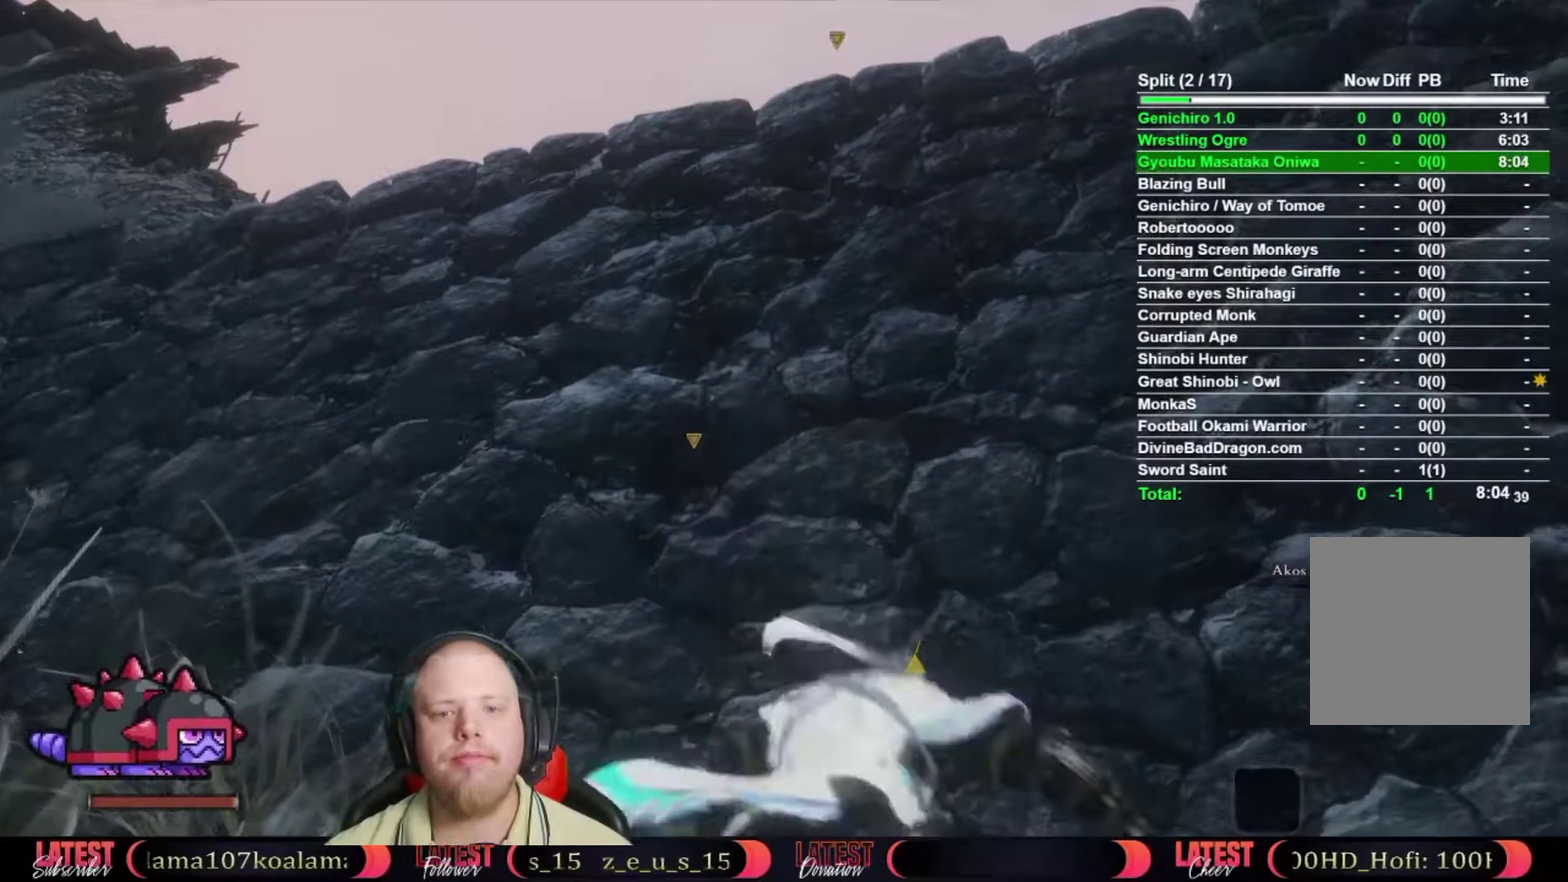
{"buttons": [], "left_stick": "up", "right_stick": "center", "events": [[267, "A", "down"], [383, "A", "up"]]}
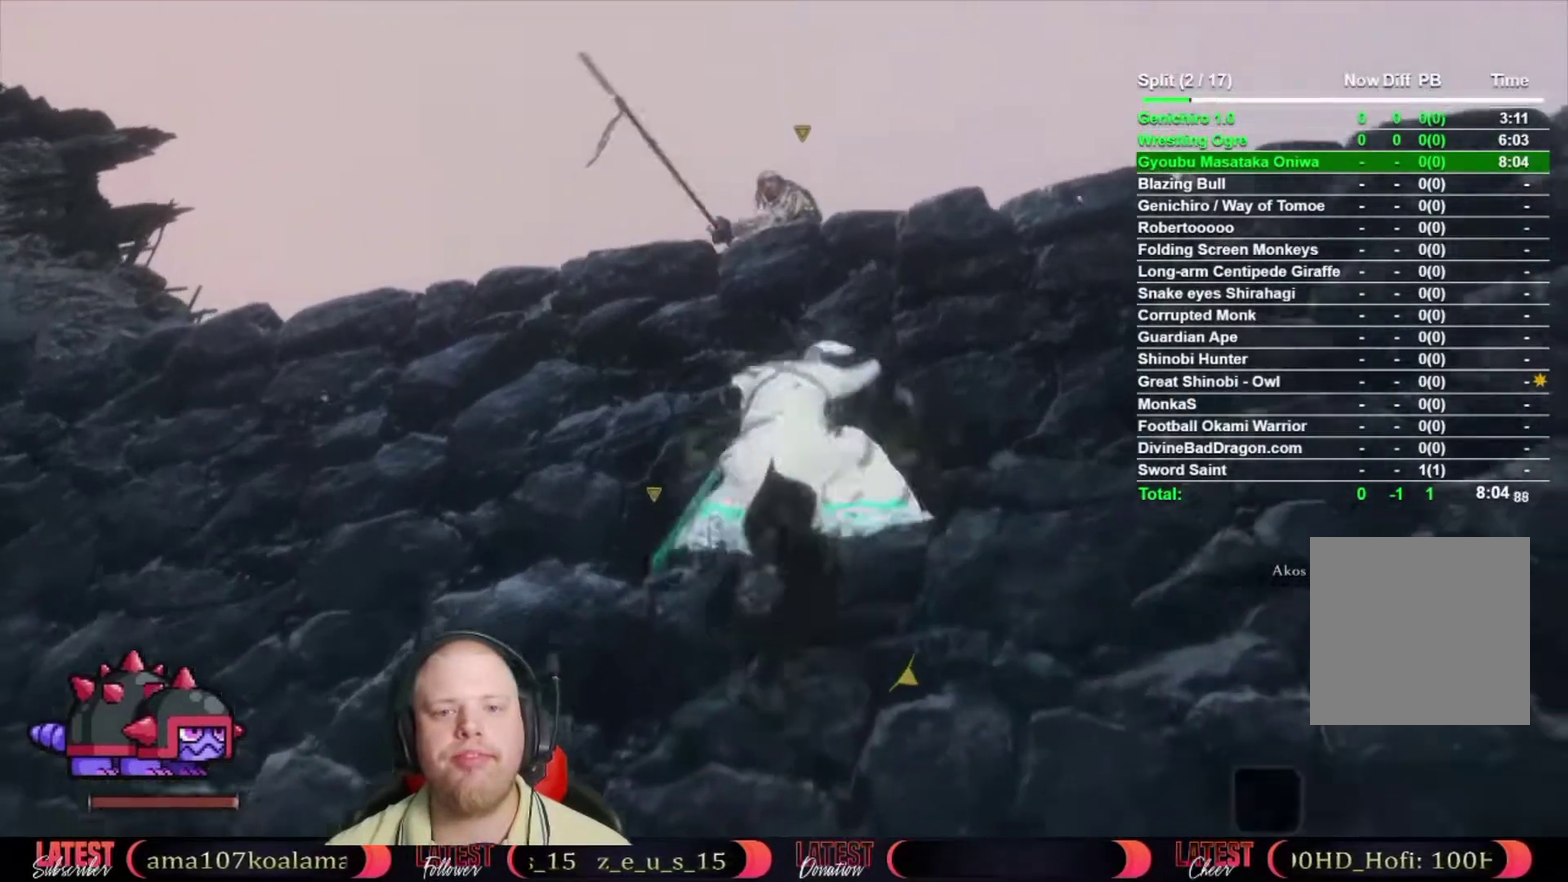
{"buttons": ["X"], "left_stick": "center", "right_stick": "center", "events": [[67, "X", "down"], [133, "X", "up"], [233, "X", "down"], [400, "X", "up"], [433, "left_stick", "center"], [467, "X", "down"]]}
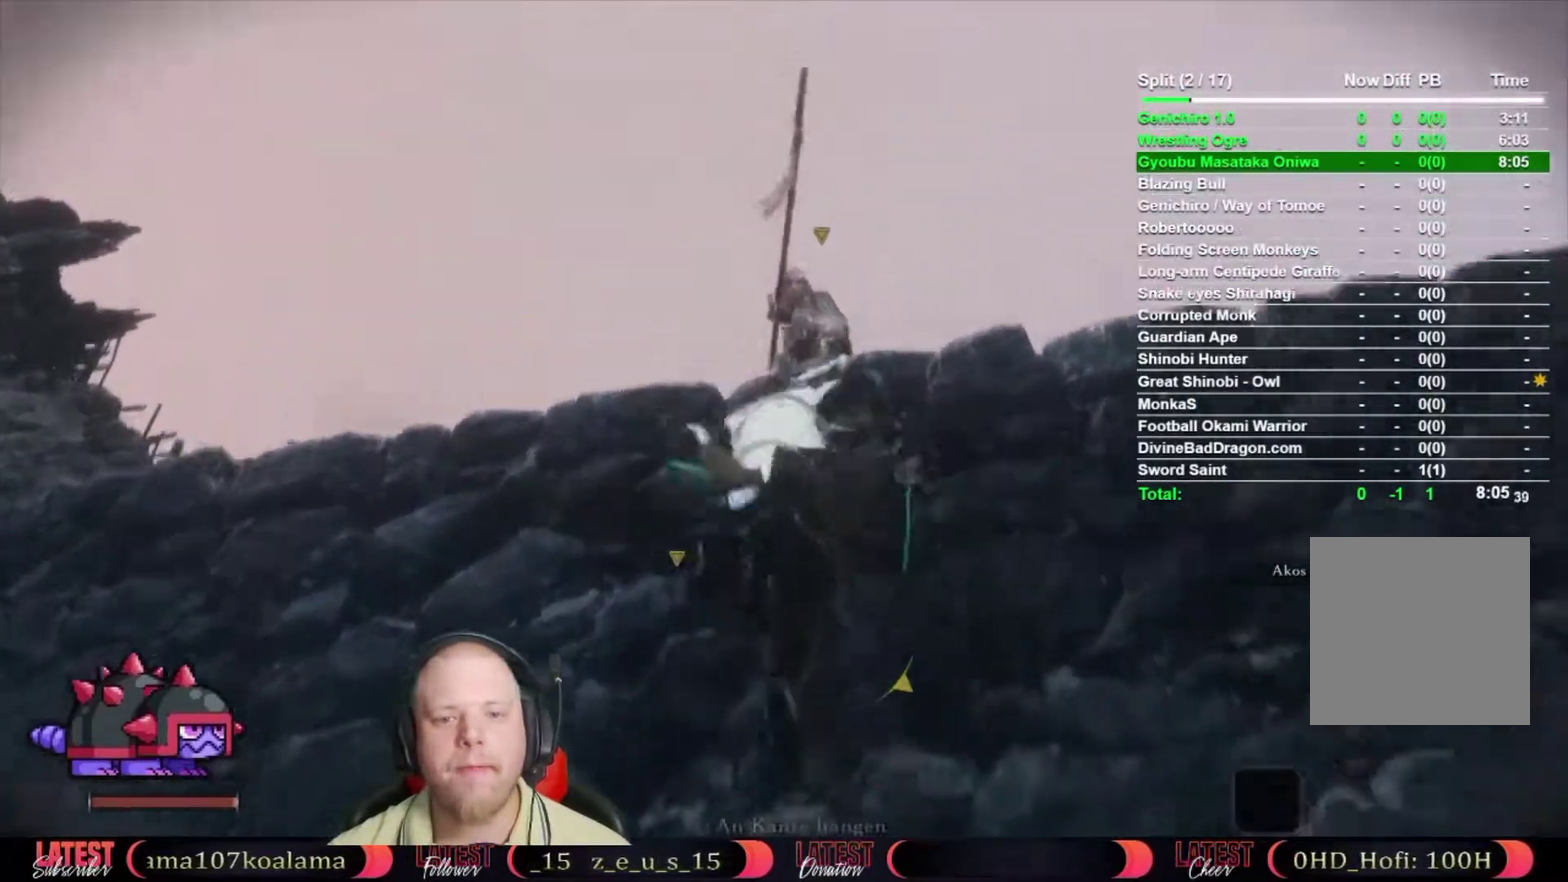
{"buttons": ["R1"], "left_stick": "center", "right_stick": "center", "events": [[33, "X", "up"], [450, "R1", "down"]]}
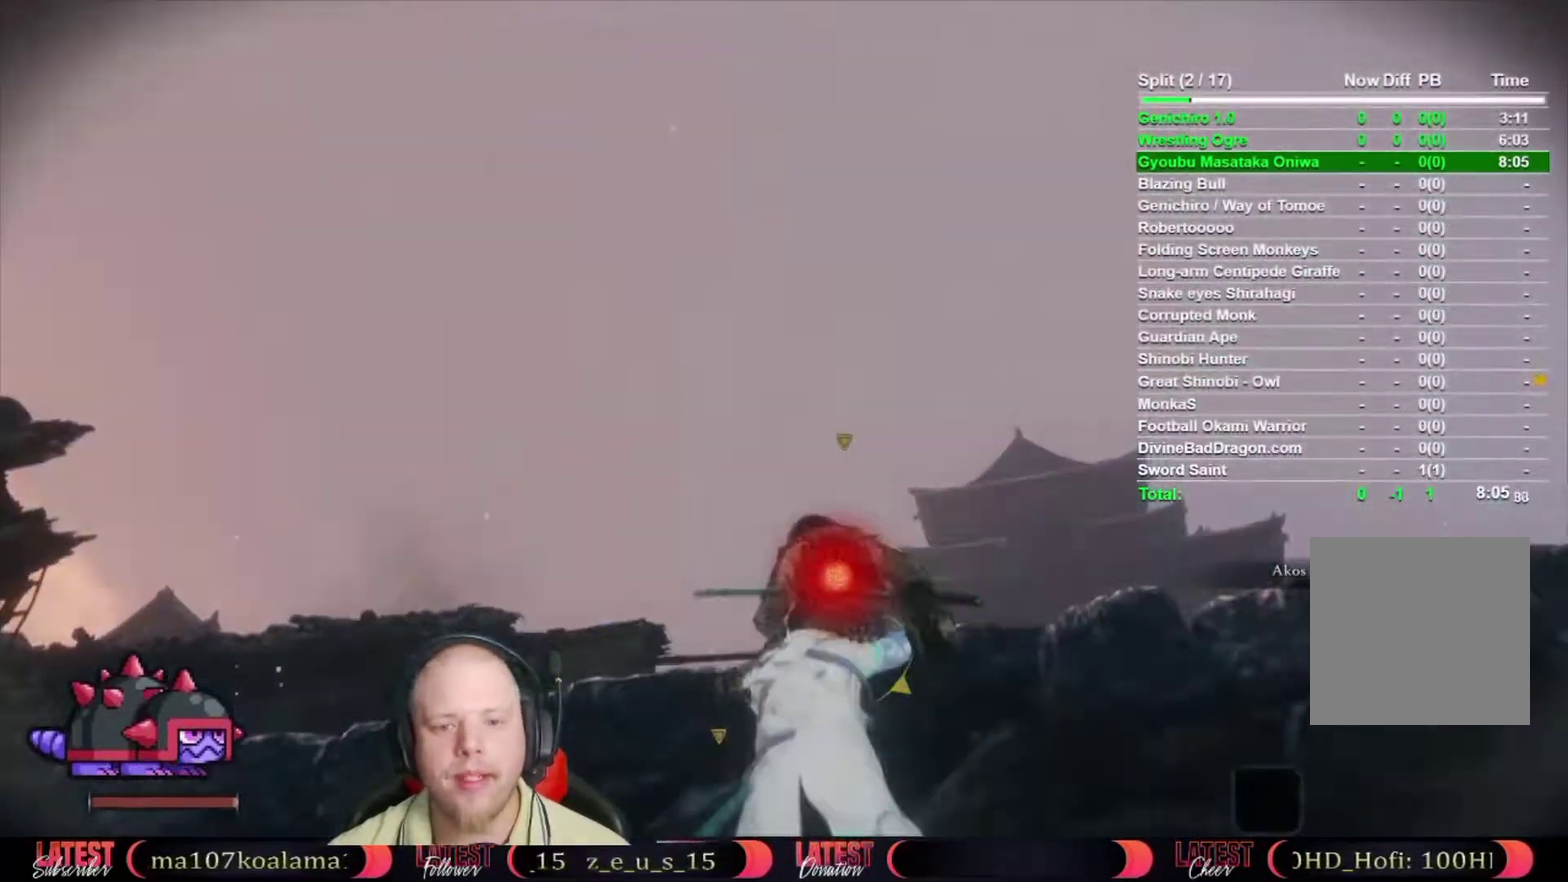
{"buttons": [], "left_stick": "center", "right_stick": "center", "events": [[17, "R1", "up"]]}
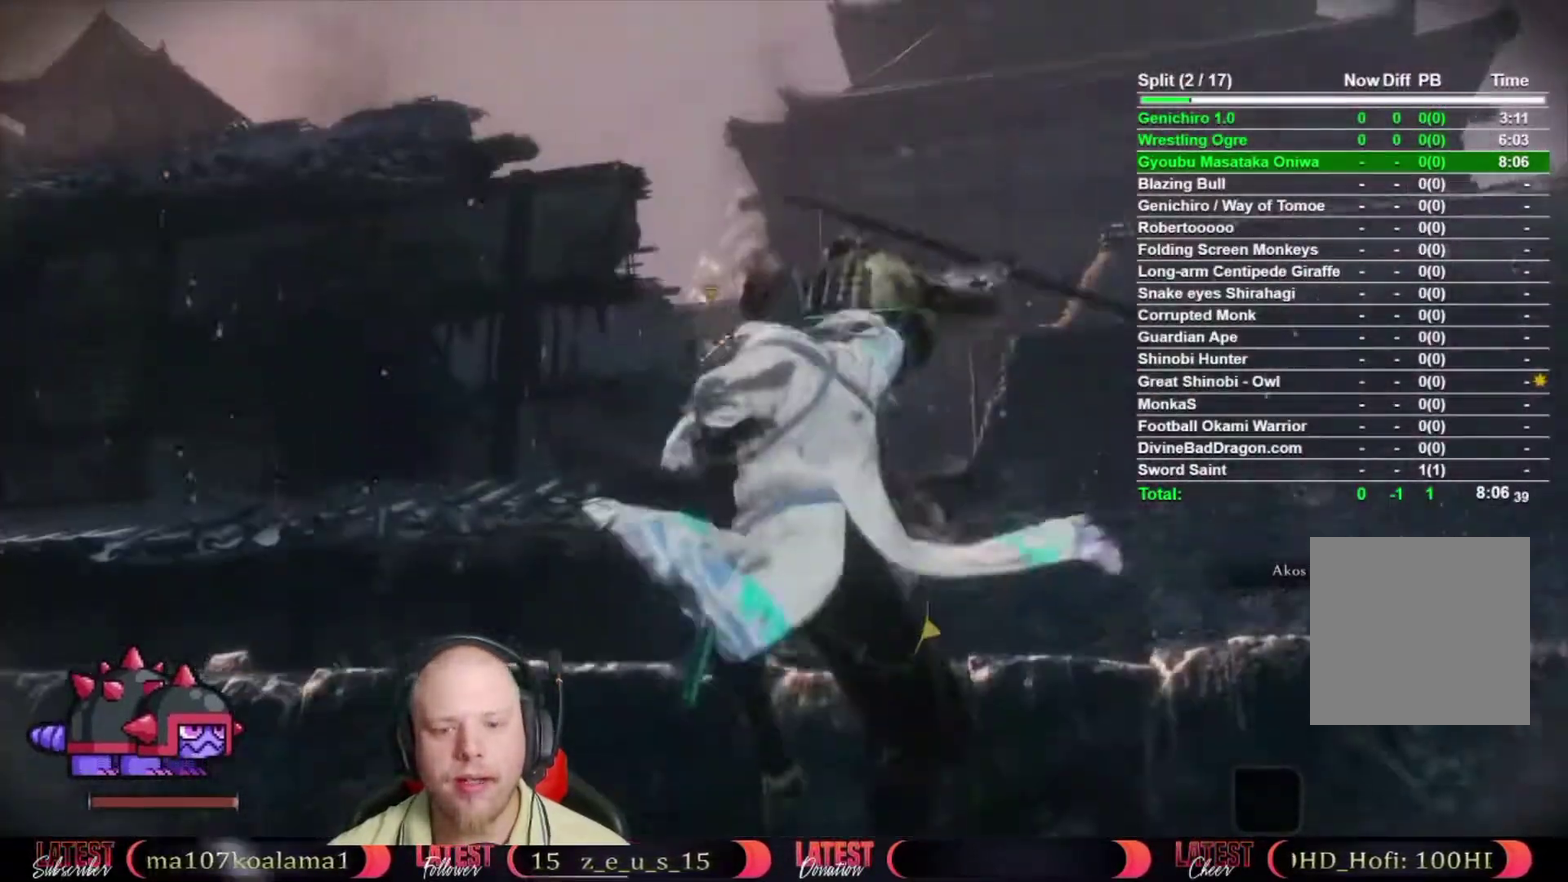
{"buttons": [], "left_stick": "center", "right_stick": "center", "events": [[33, "right_stick", "left"], [300, "right_stick", "center"]]}